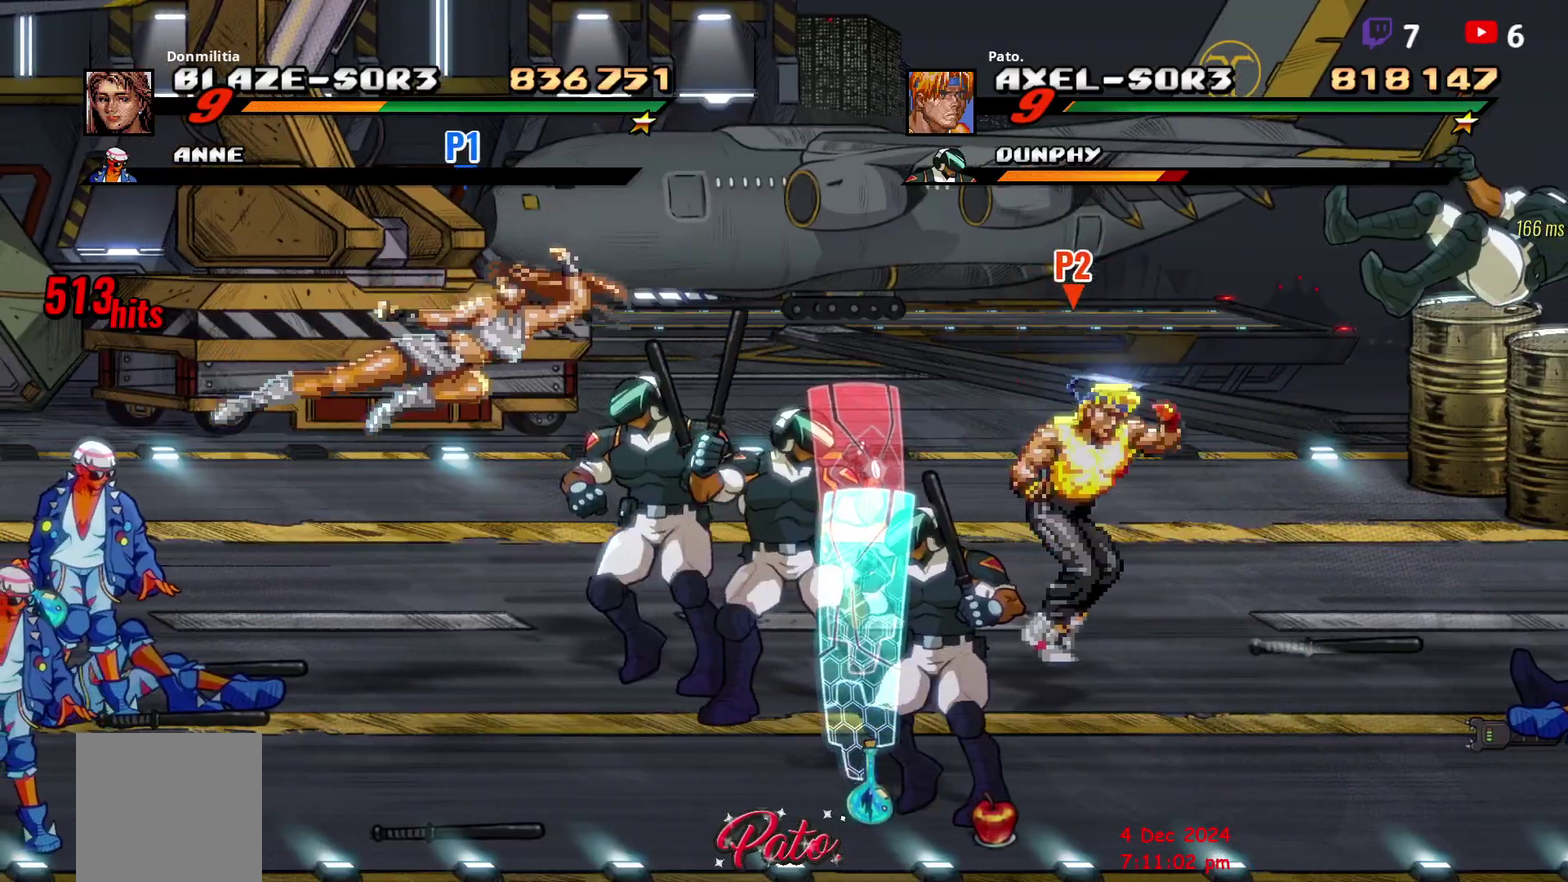
Gameplay with a controller (Xbox layout); each line is a JSON object with the inputs held at the frame after it. "events" lists button and stick changes between this image and that frame as [ms after this image, input, new state], when the widget could be followed in between. Not read: L3 R3 left_stick.
{"buttons": ["DPAD_DOWN", "DPAD_LEFT"], "right_stick": "center", "events": [[317, "DPAD_LEFT", "down"]]}
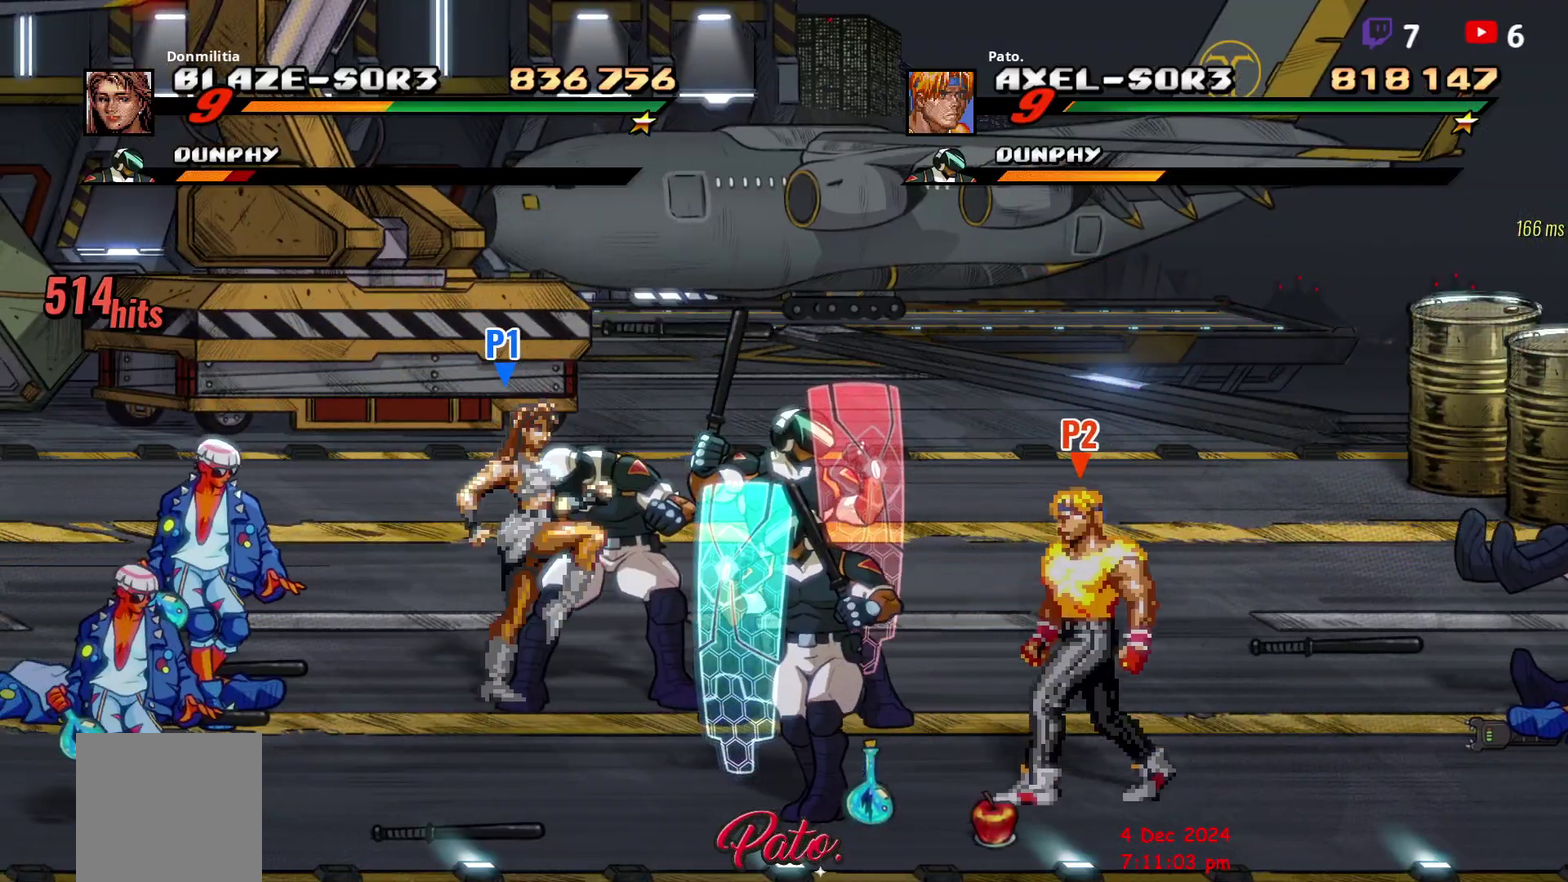
{"buttons": ["DPAD_DOWN", "DPAD_LEFT"], "right_stick": "center", "events": [[117, "B", "down"], [183, "DPAD_DOWN", "up"], [183, "DPAD_LEFT", "up"], [217, "B", "up"], [250, "DPAD_LEFT", "down"], [483, "DPAD_DOWN", "down"]]}
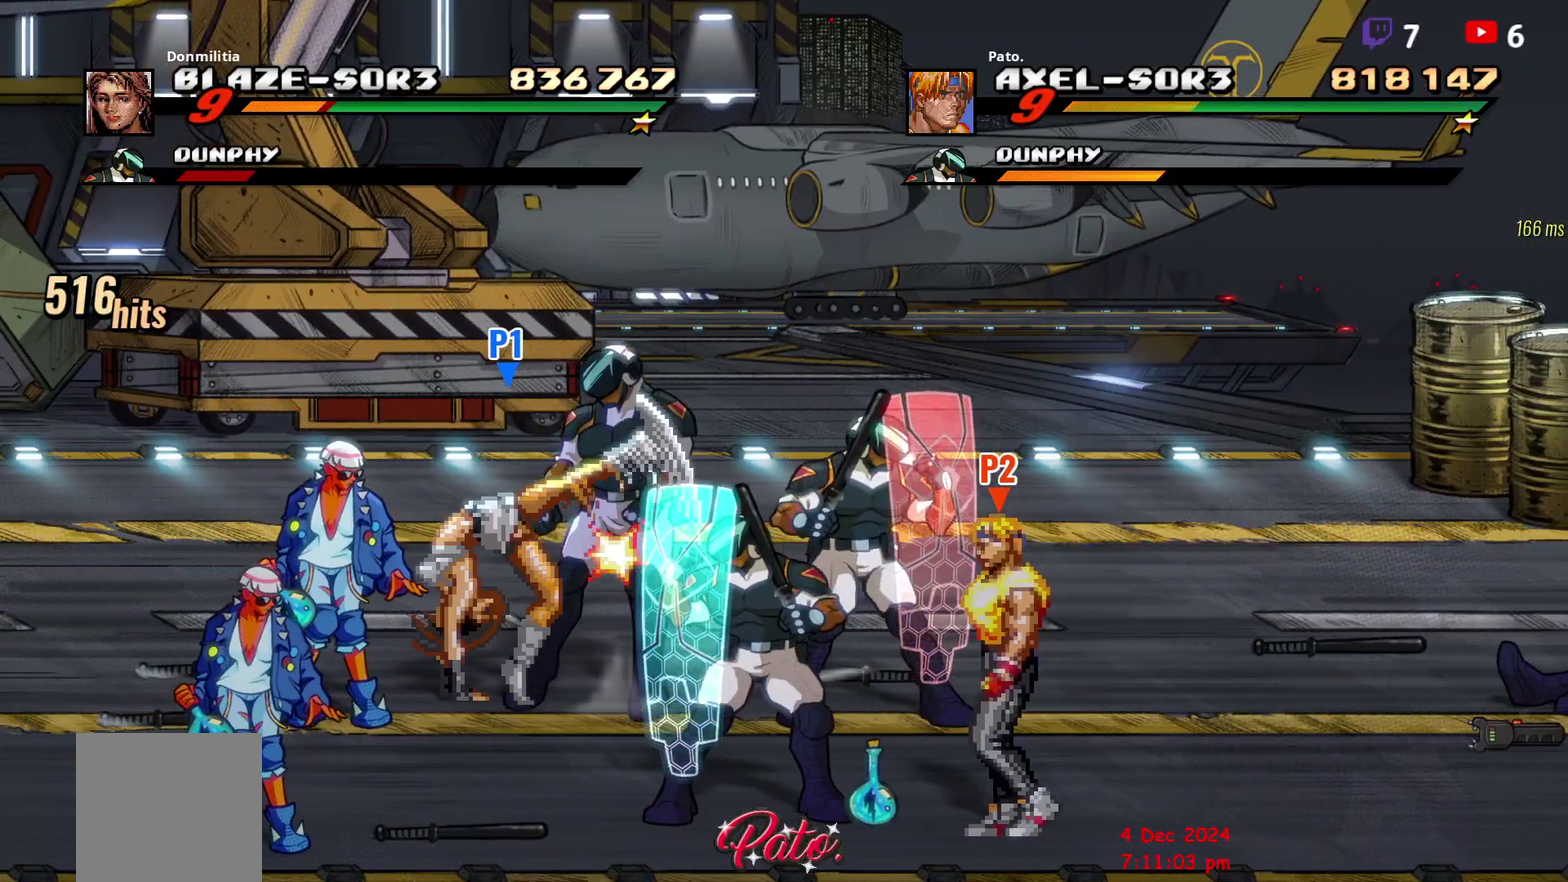
{"buttons": ["DPAD_LEFT"], "right_stick": "center", "events": [[167, "DPAD_DOWN", "up"]]}
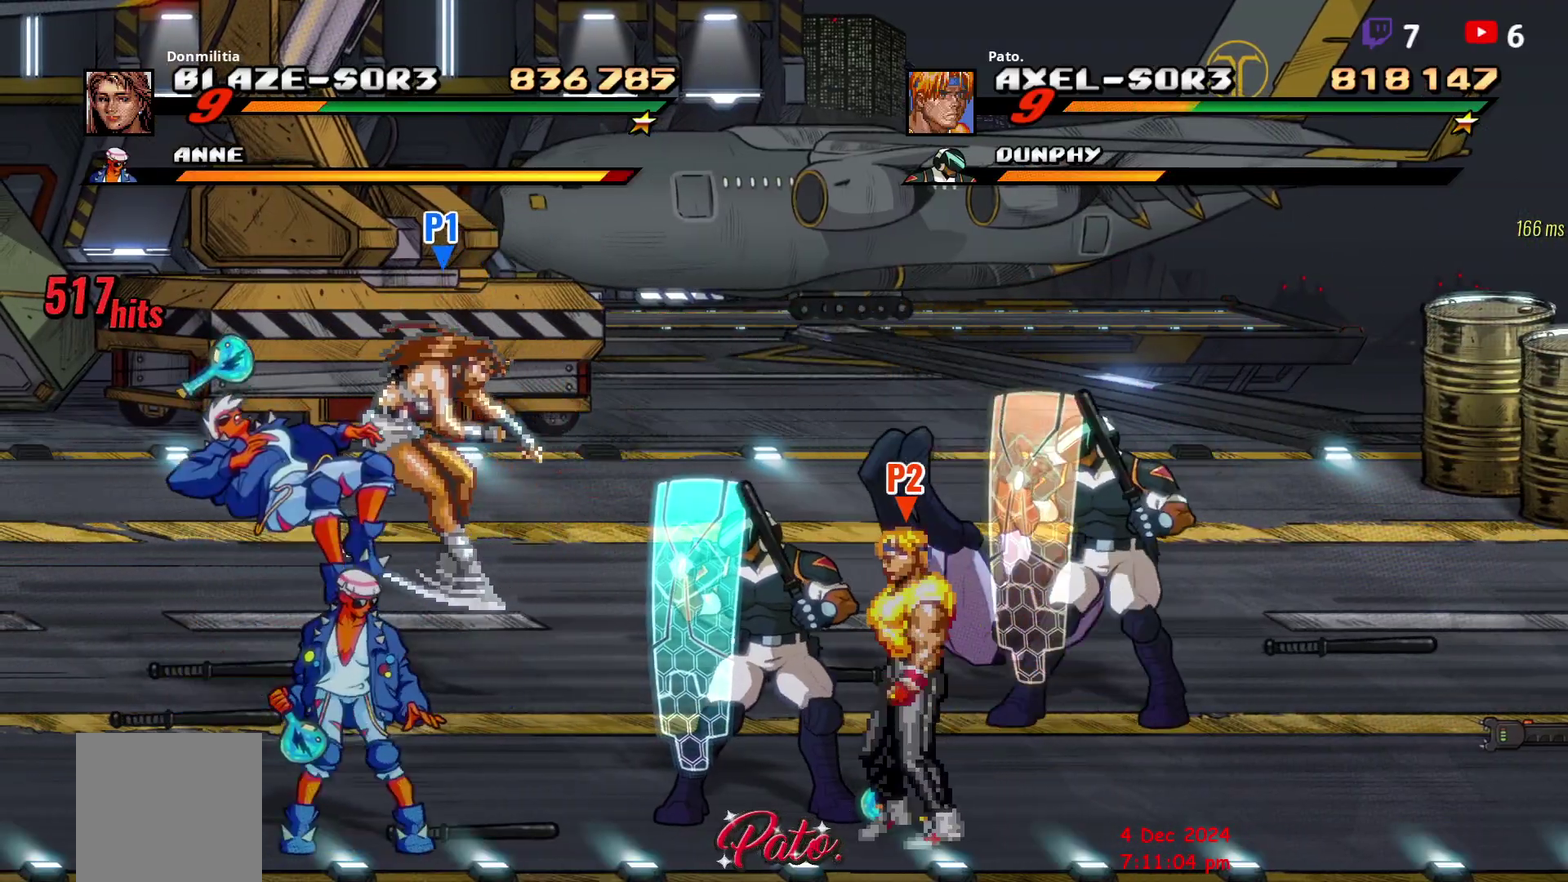
{"buttons": ["DPAD_LEFT"], "right_stick": "center", "events": [[50, "Y", "down"], [100, "Y", "up"], [167, "Y", "down"], [233, "Y", "up"], [283, "Y", "down"], [350, "Y", "up"], [433, "Y", "down"], [500, "Y", "up"]]}
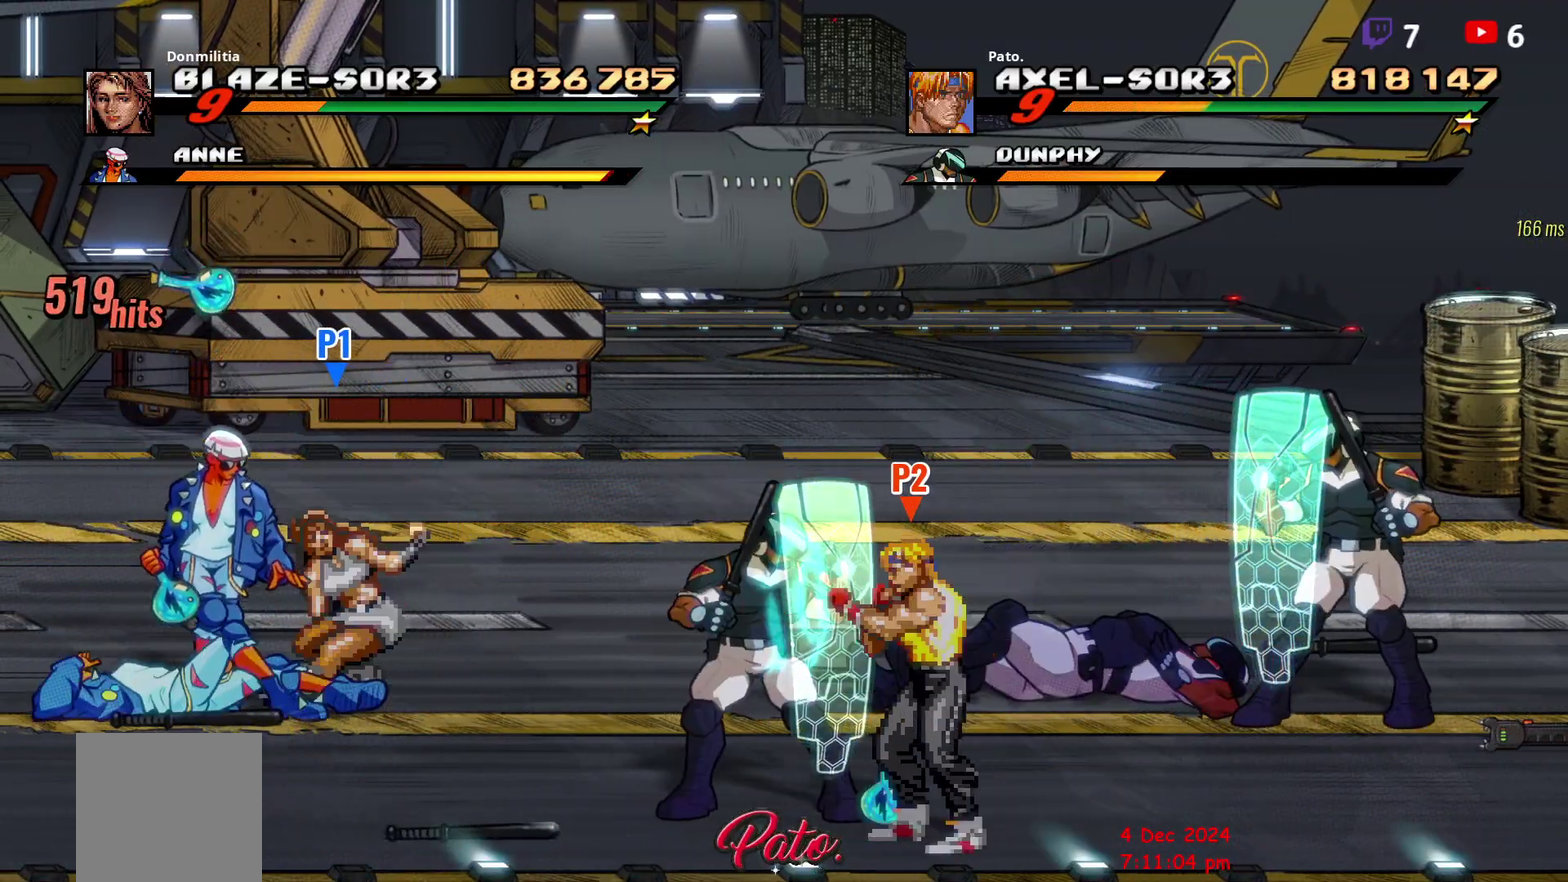
{"buttons": ["DPAD_LEFT"], "right_stick": "center", "events": [[83, "Y", "down"], [167, "Y", "up"], [200, "Y", "down"], [283, "Y", "up"], [317, "Y", "down"], [383, "Y", "up"], [450, "Y", "down"], [500, "Y", "up"]]}
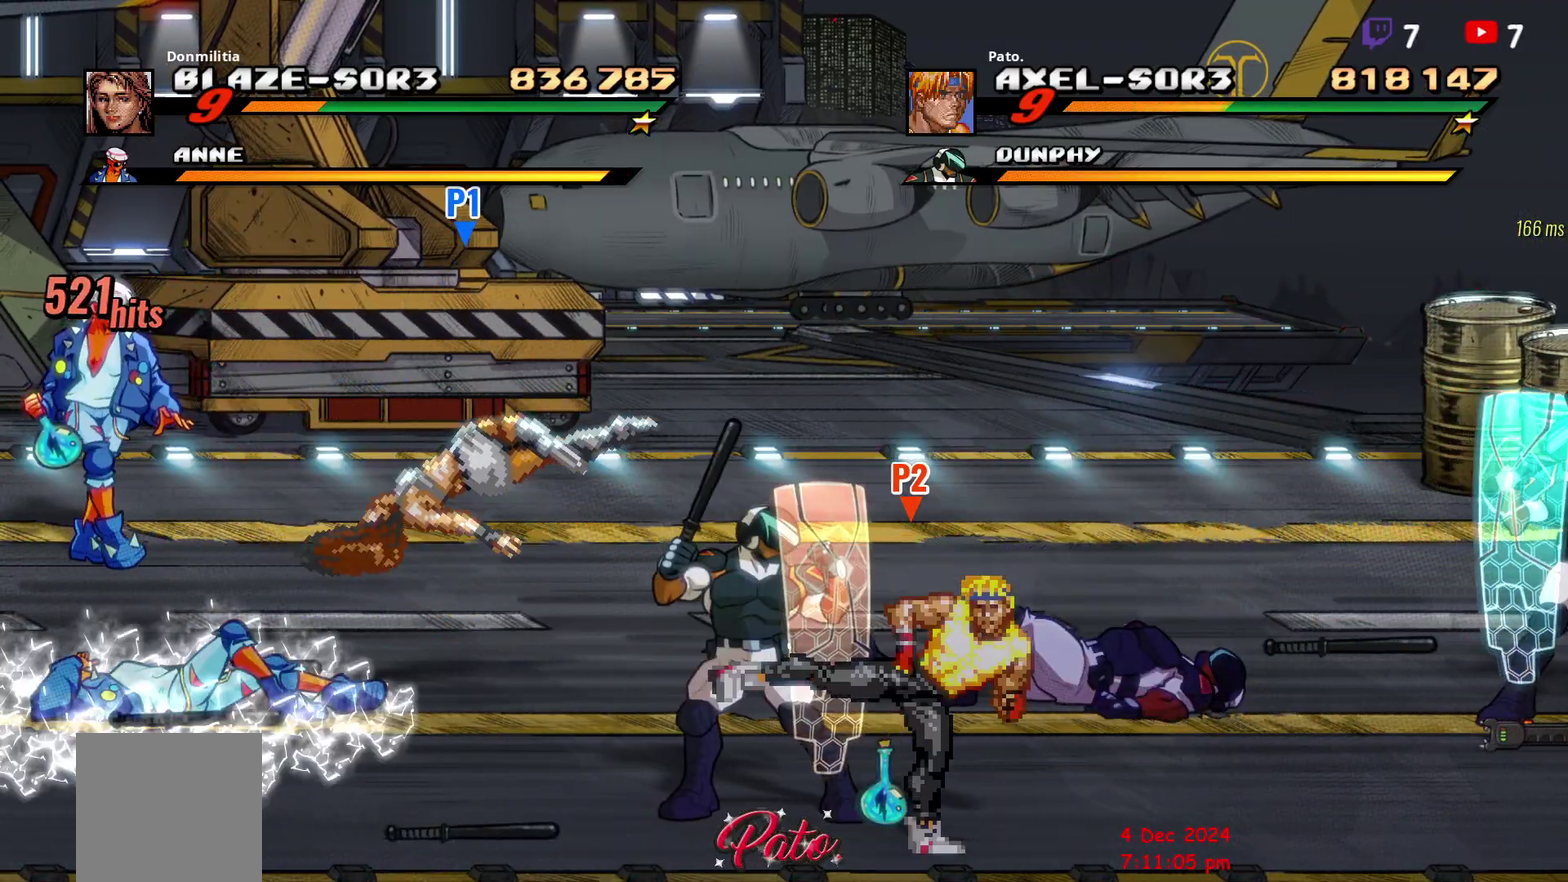
{"buttons": ["DPAD_LEFT"], "right_stick": "center", "events": [[17, "Y", "down"], [117, "Y", "up"], [200, "L1", "down"], [333, "L1", "up"]]}
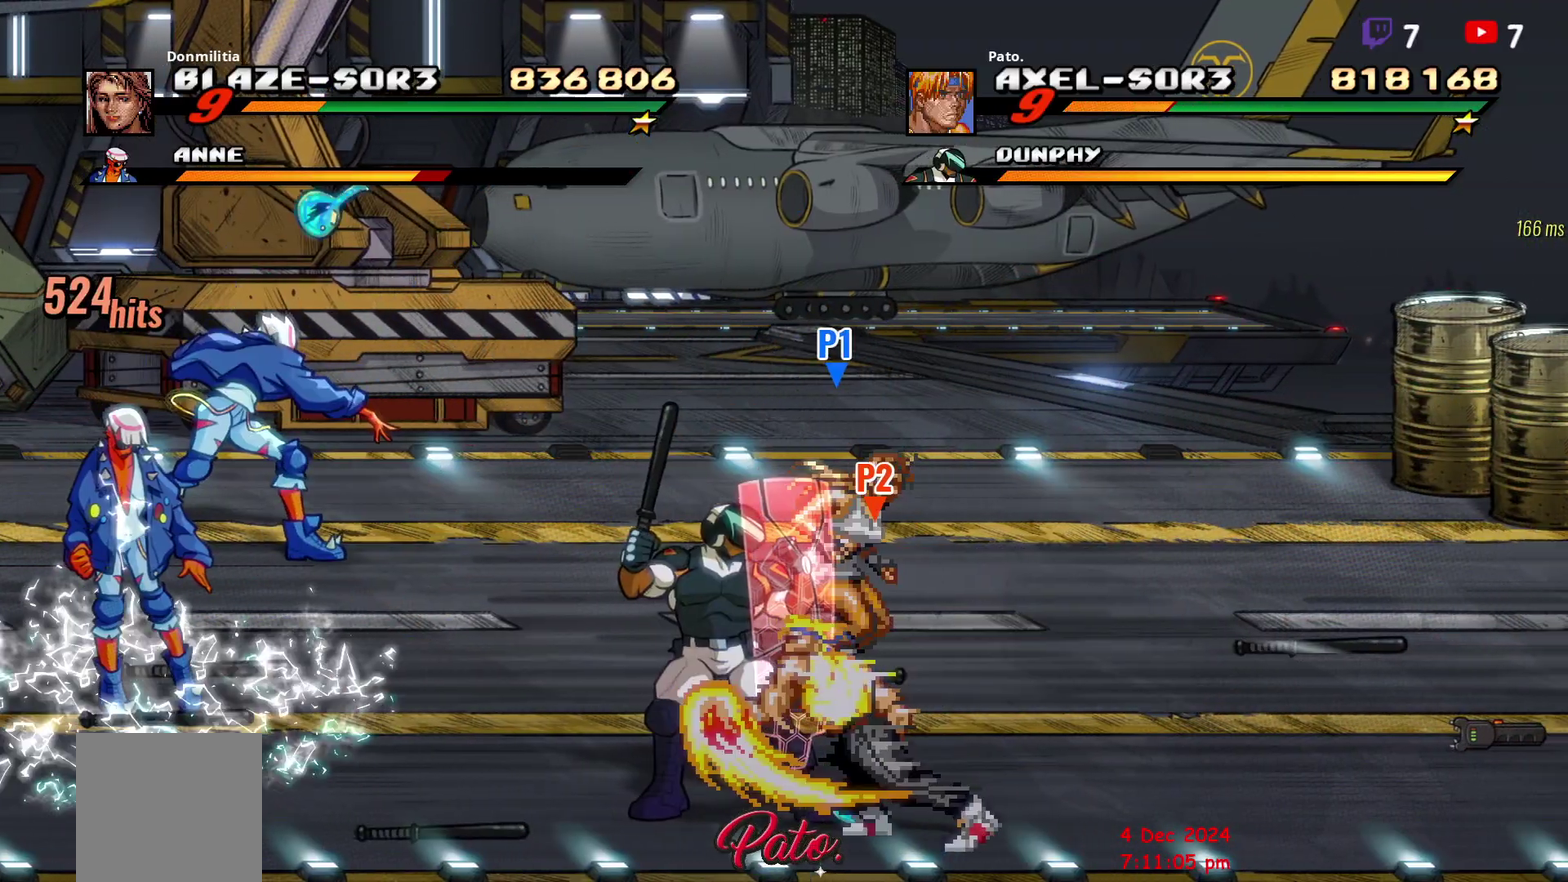
{"buttons": ["DPAD_UP"], "right_stick": "center", "events": [[33, "DPAD_UP", "down"], [50, "DPAD_LEFT", "up"], [300, "Y", "down"], [383, "Y", "up"]]}
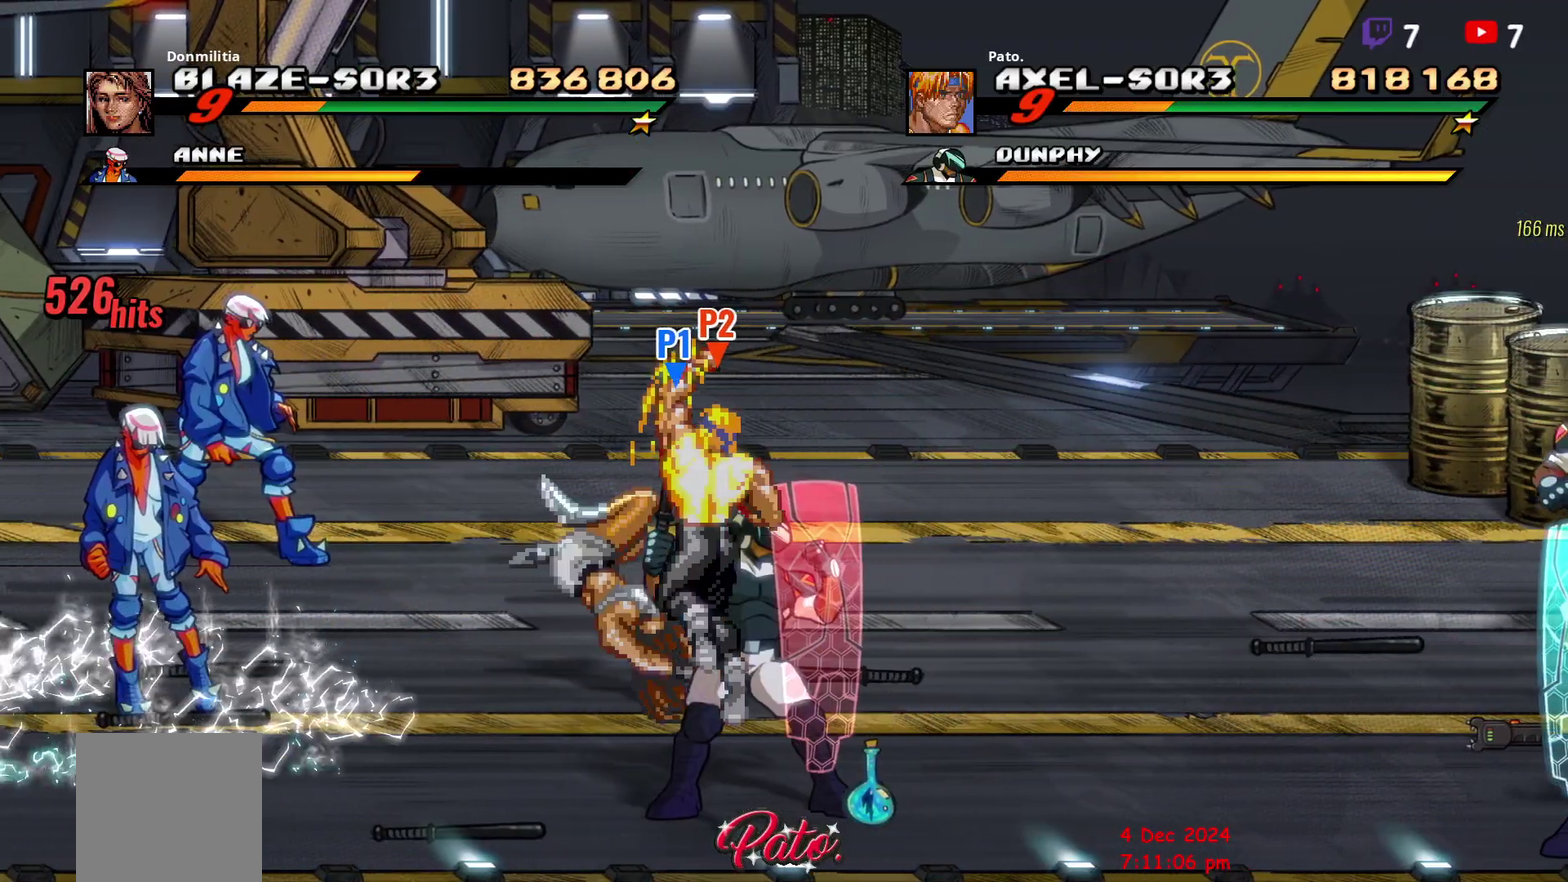
{"buttons": ["DPAD_UP", "DPAD_LEFT"], "right_stick": "center", "events": [[267, "DPAD_LEFT", "down"]]}
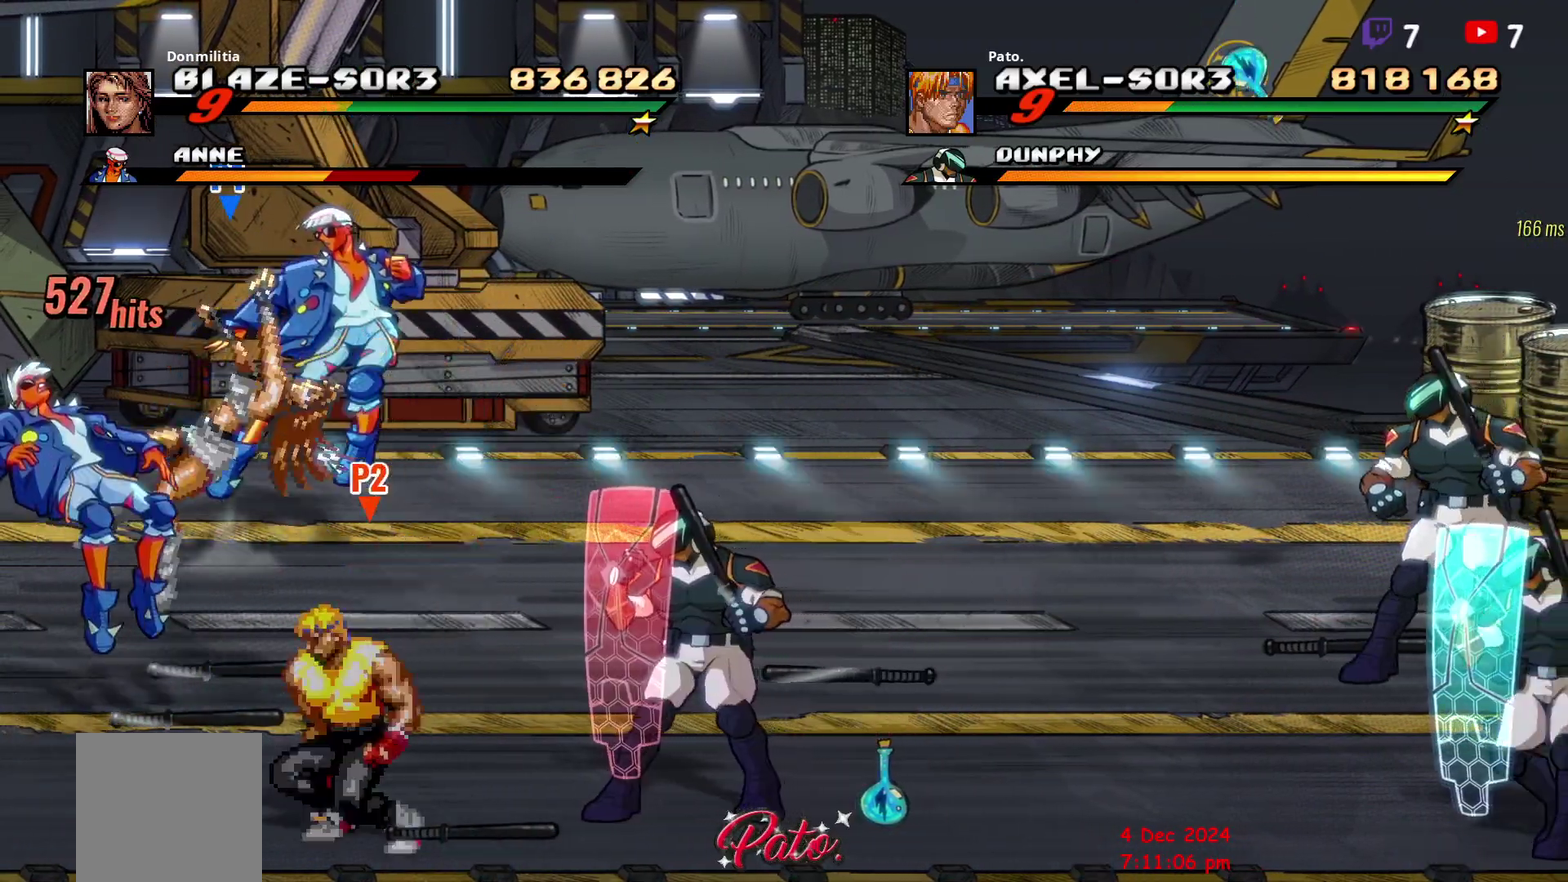
{"buttons": ["DPAD_UP"], "right_stick": "center", "events": [[217, "DPAD_LEFT", "up"]]}
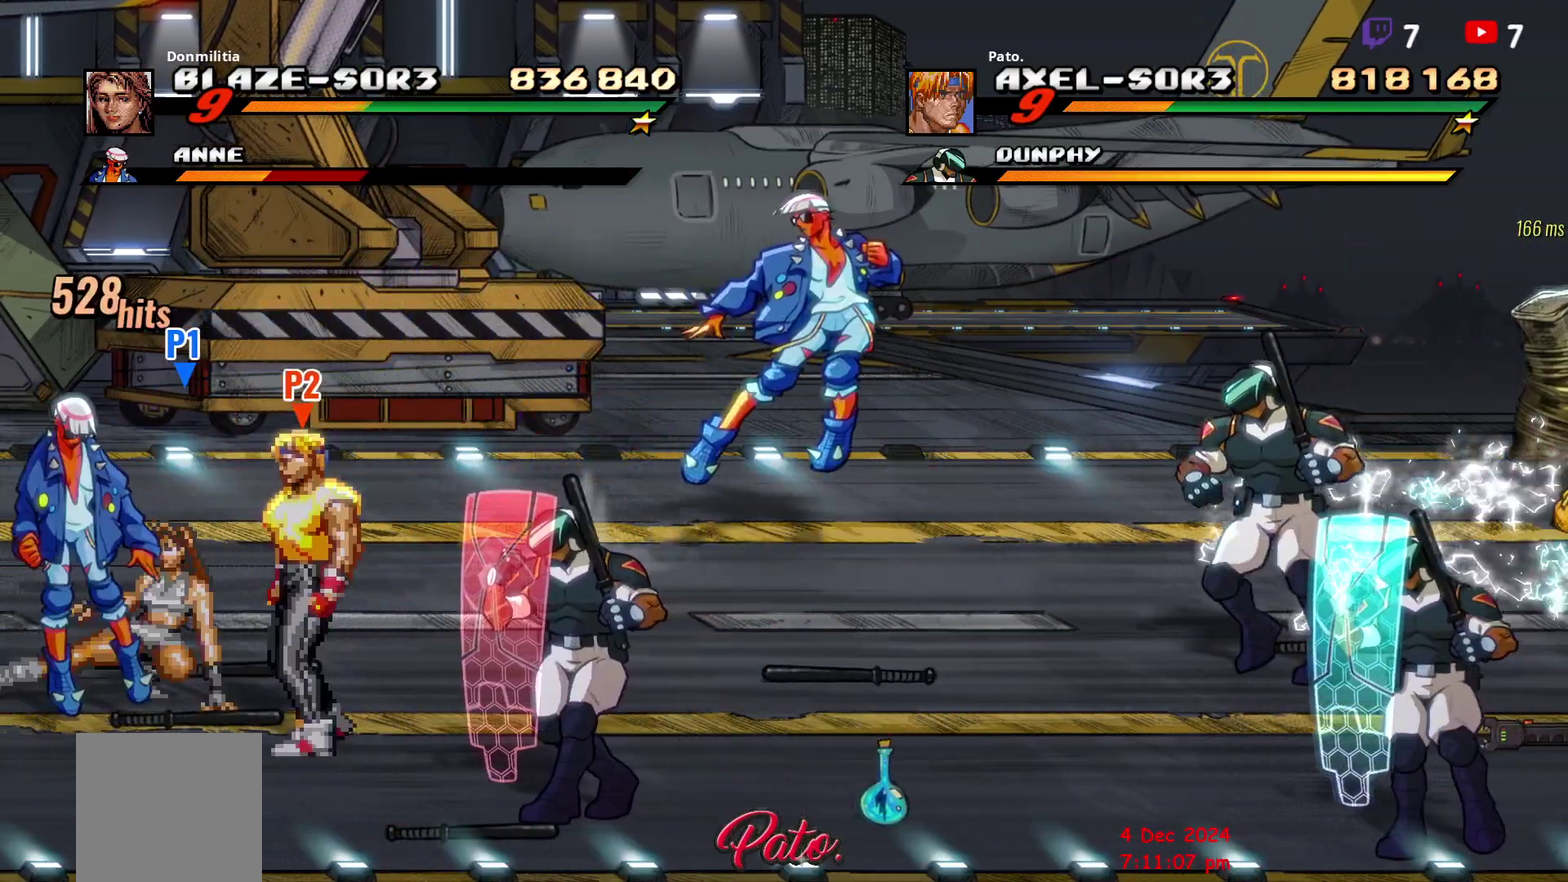
{"buttons": ["DPAD_RIGHT"], "right_stick": "center", "events": [[233, "DPAD_RIGHT", "down"], [267, "DPAD_UP", "up"], [400, "DPAD_RIGHT", "up"], [483, "DPAD_RIGHT", "down"]]}
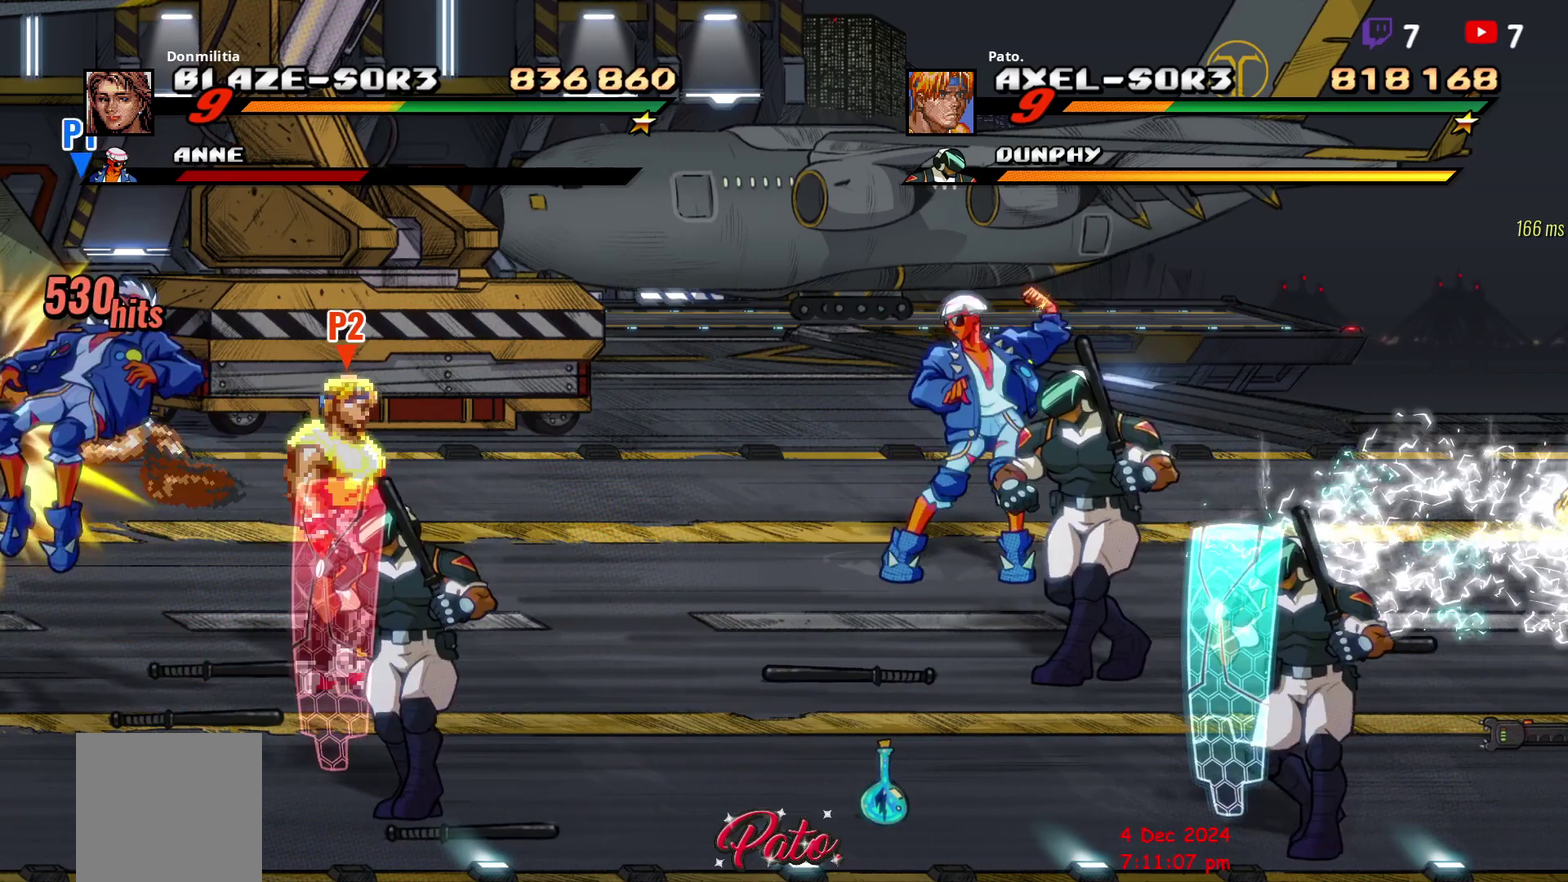
{"buttons": ["DPAD_UP", "DPAD_RIGHT"], "right_stick": "center", "events": [[183, "DPAD_UP", "down"]]}
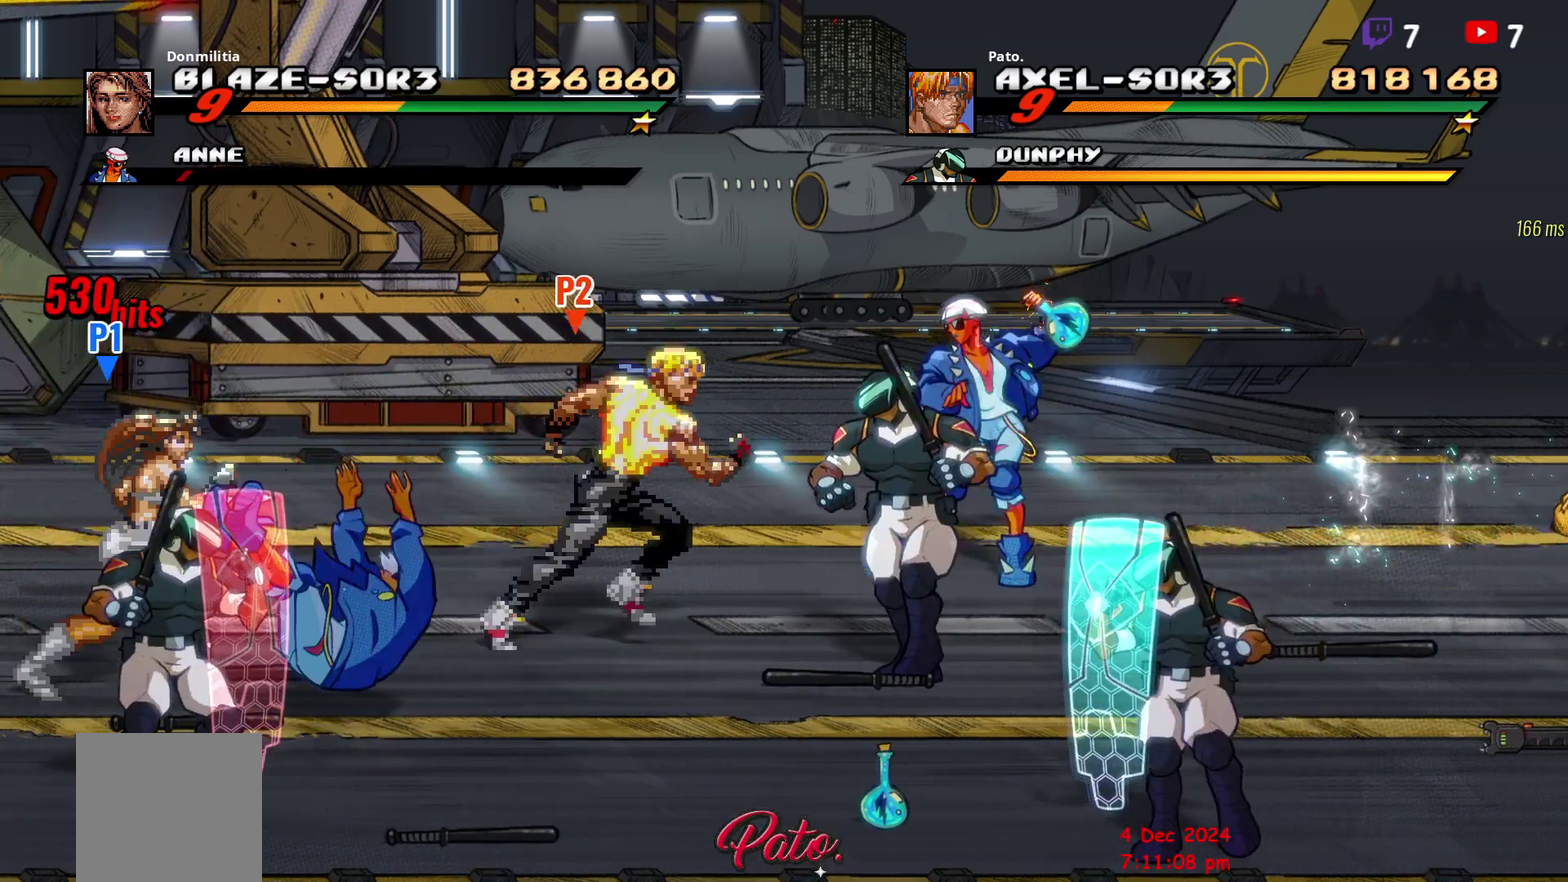
{"buttons": ["DPAD_RIGHT"], "right_stick": "center", "events": [[33, "DPAD_RIGHT", "up"], [250, "DPAD_UP", "up"], [333, "DPAD_RIGHT", "down"]]}
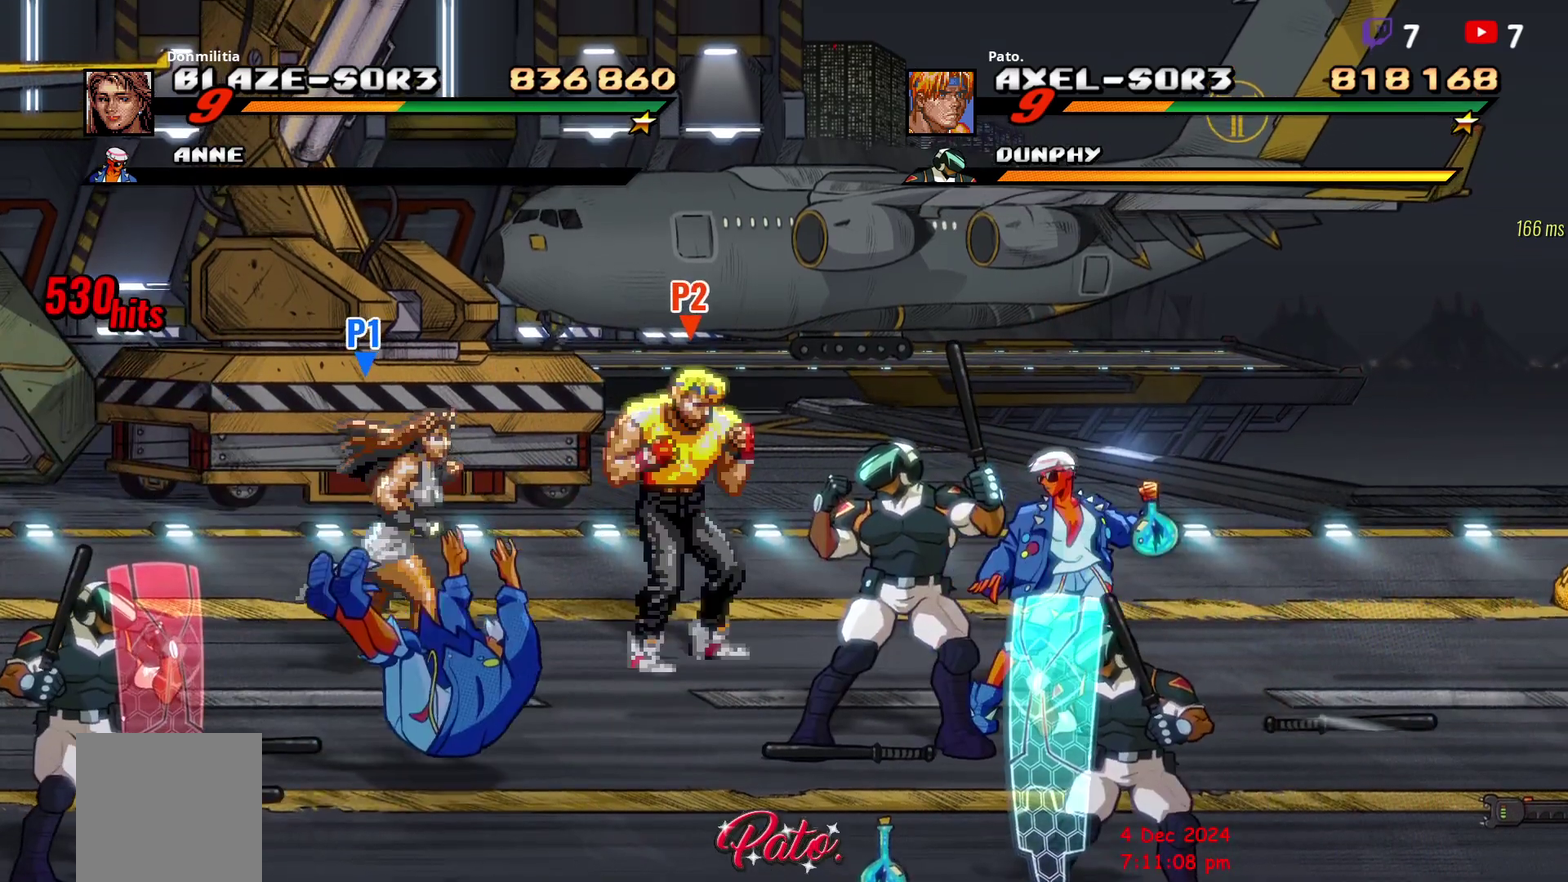
{"buttons": ["DPAD_RIGHT"], "right_stick": "center", "events": [[50, "DPAD_DOWN", "down"], [233, "L1", "down"], [267, "DPAD_DOWN", "up"], [350, "L1", "up"]]}
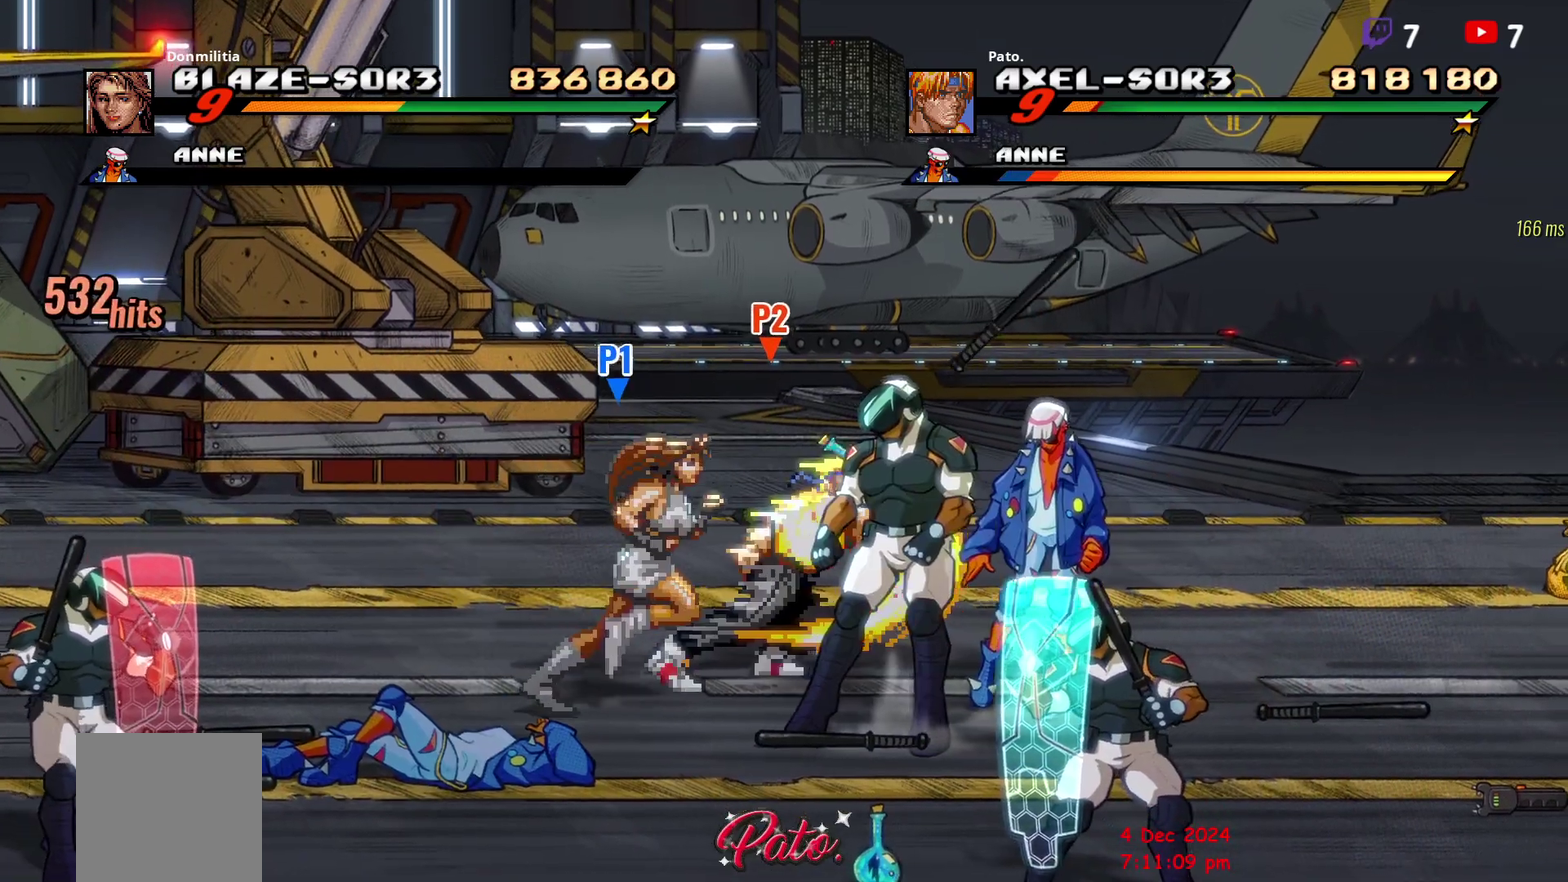
{"buttons": ["DPAD_RIGHT"], "right_stick": "center", "events": []}
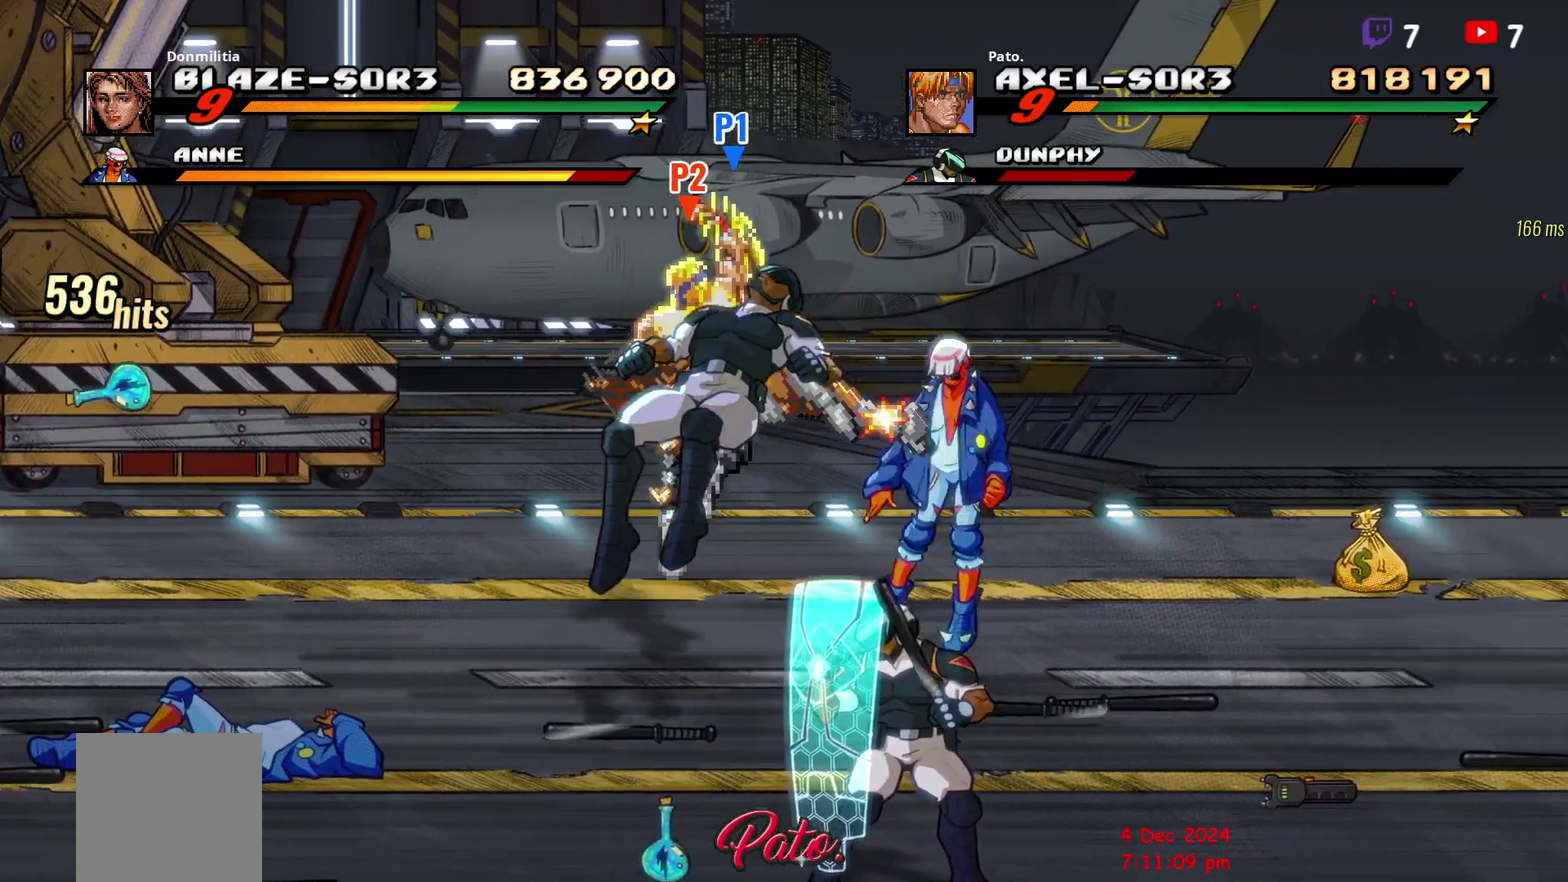
{"buttons": ["DPAD_DOWN", "DPAD_RIGHT"], "right_stick": "center", "events": [[83, "DPAD_RIGHT", "up"], [183, "DPAD_RIGHT", "down"], [250, "DPAD_RIGHT", "up"], [383, "DPAD_RIGHT", "down"], [483, "DPAD_DOWN", "down"]]}
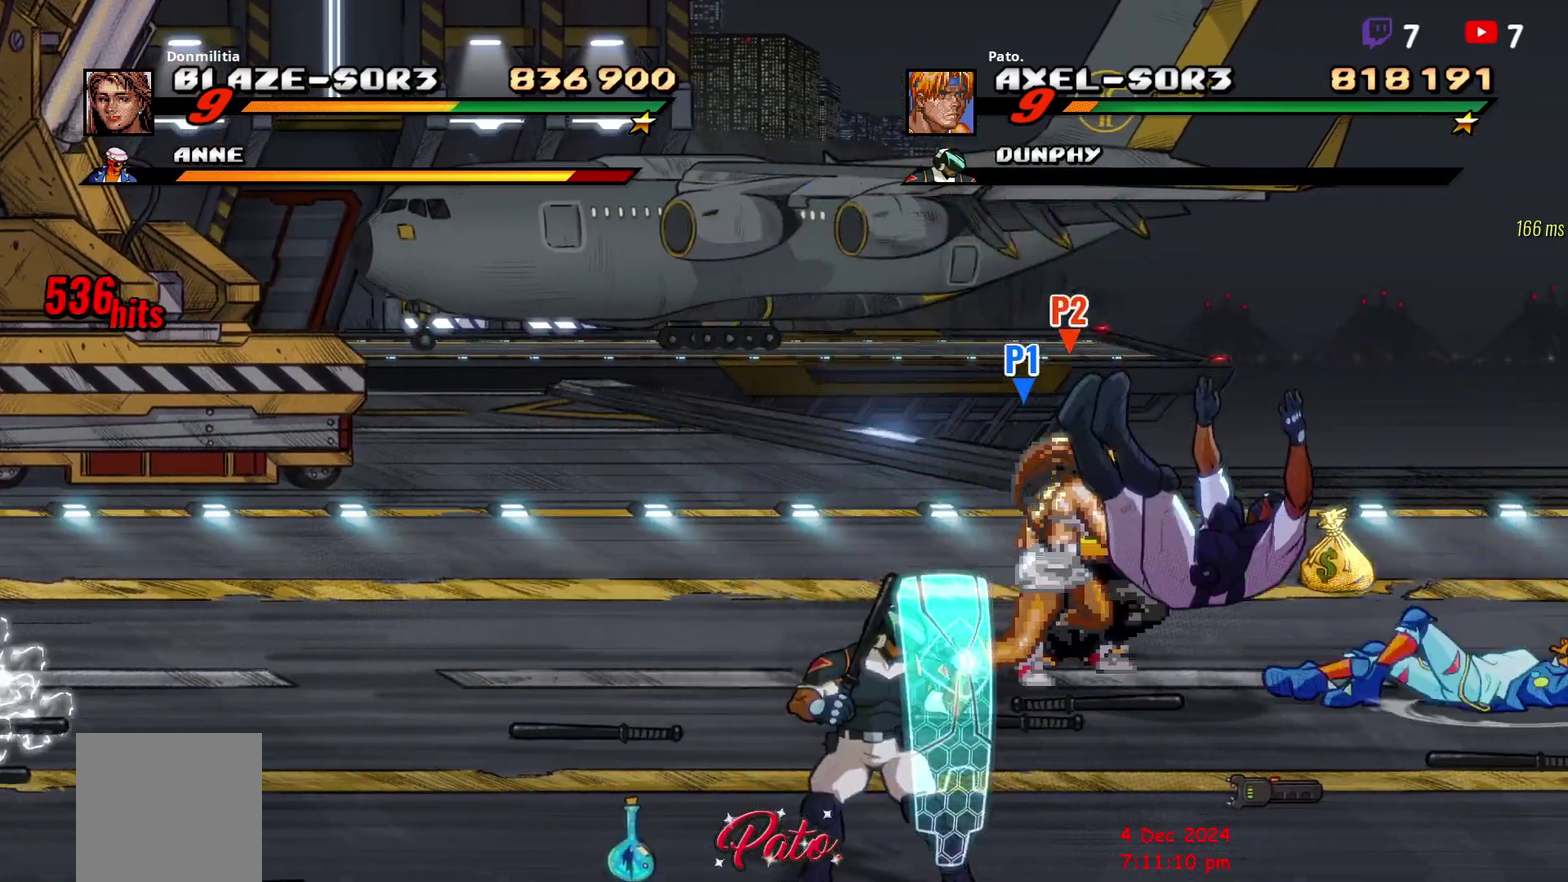
{"buttons": ["Y"], "right_stick": "center", "events": [[167, "Y", "down"], [233, "DPAD_DOWN", "up"], [233, "Y", "up"], [267, "DPAD_RIGHT", "up"], [300, "Y", "down"]]}
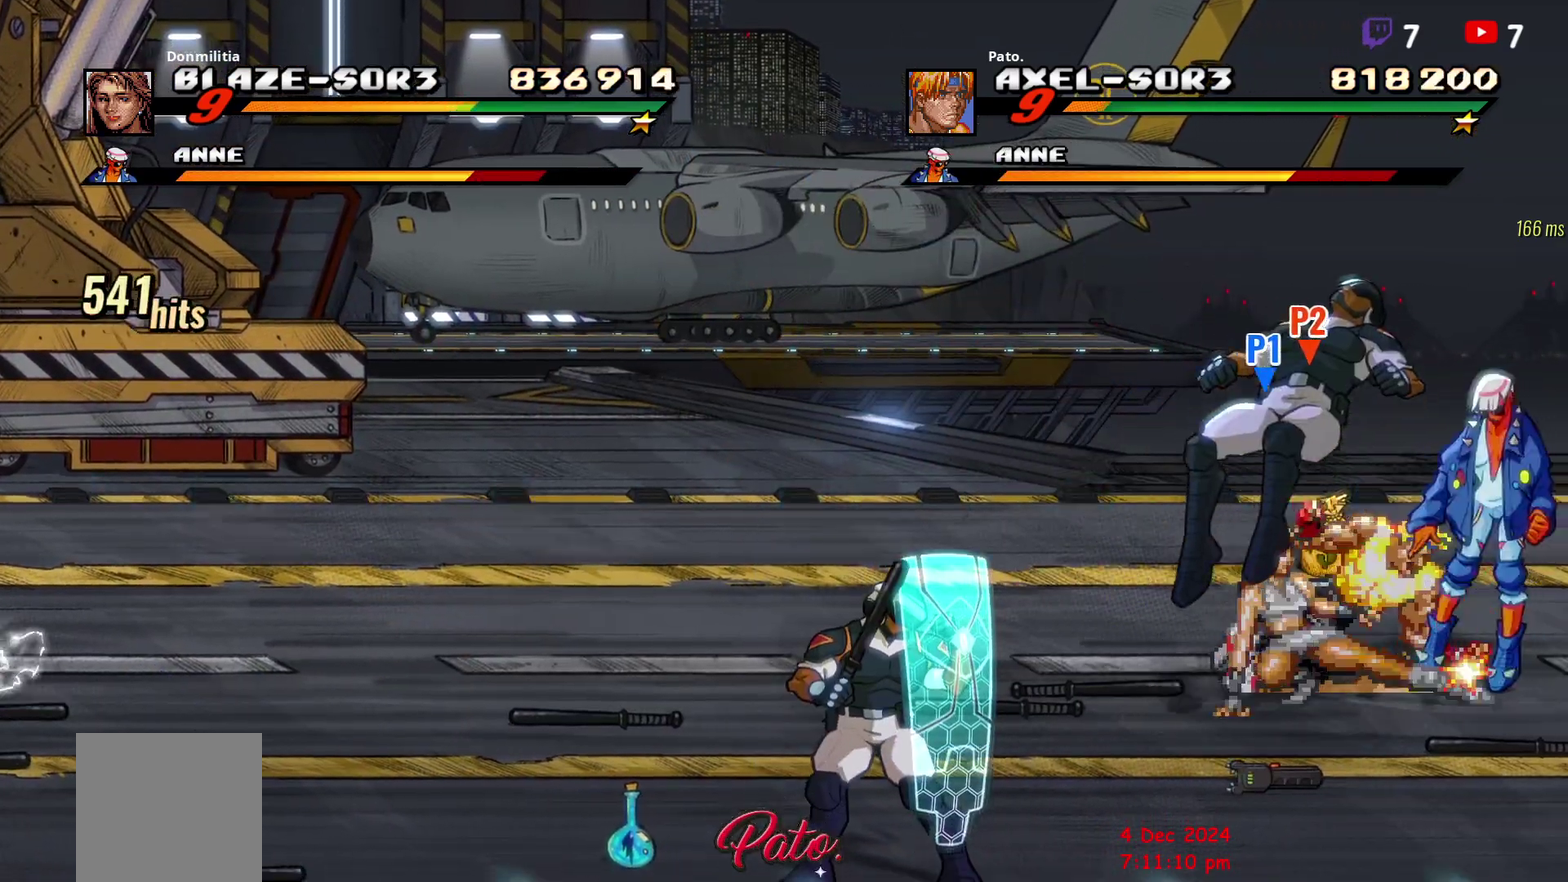
{"buttons": ["Y"], "right_stick": "center", "events": [[50, "Y", "up"], [100, "Y", "down"], [217, "Y", "up"], [317, "Y", "down"], [417, "Y", "up"], [483, "Y", "down"]]}
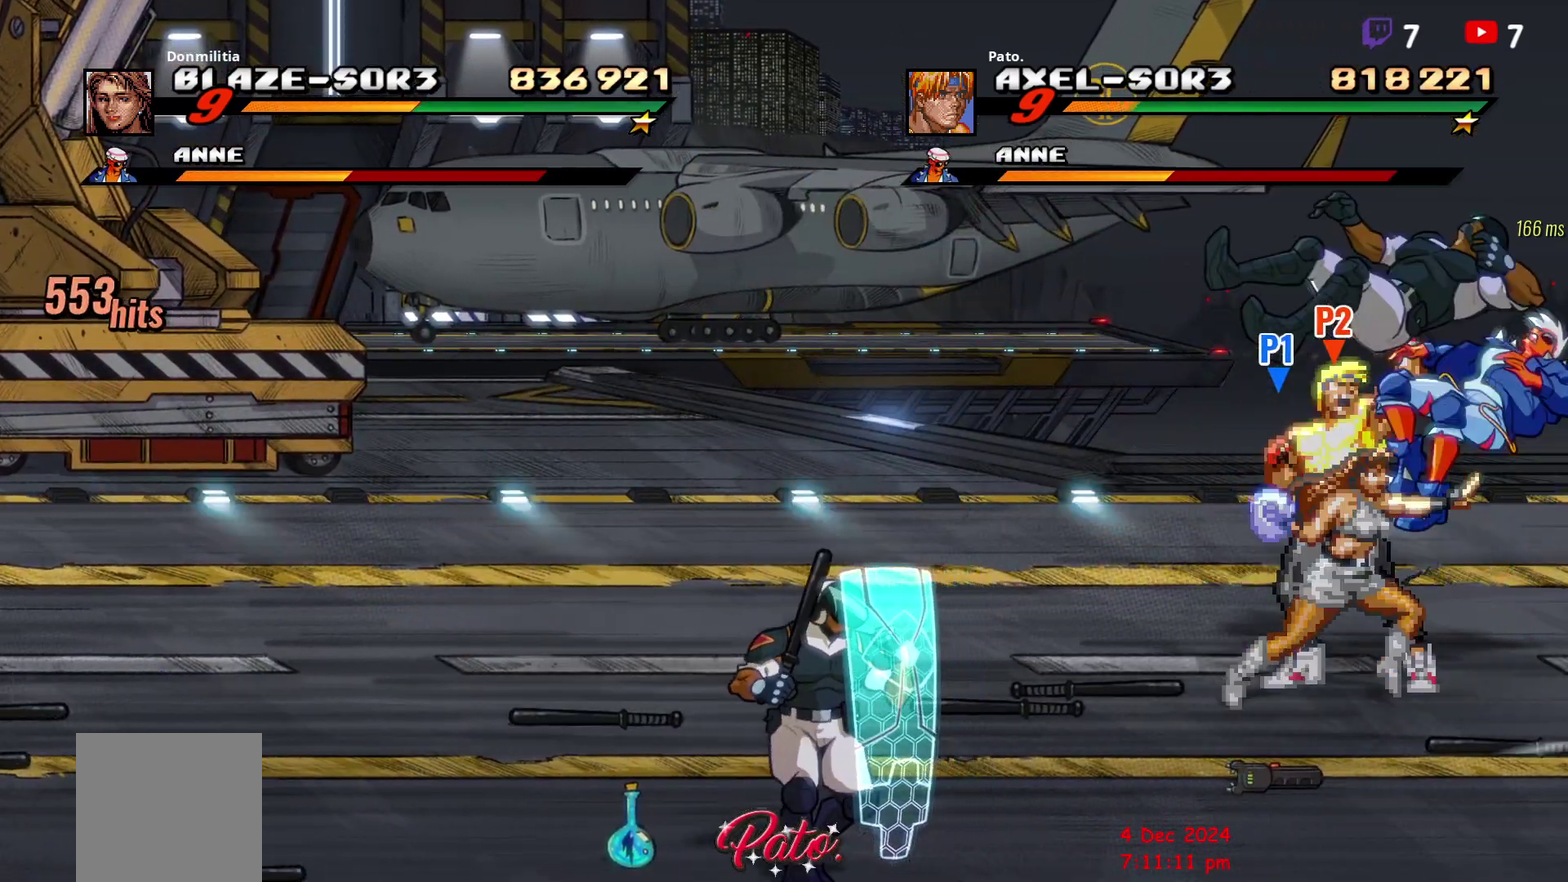
{"buttons": [], "right_stick": "center", "events": [[33, "Y", "up"], [100, "Y", "down"], [167, "Y", "up"], [283, "Y", "down"], [350, "Y", "up"], [417, "Y", "down"], [467, "Y", "up"]]}
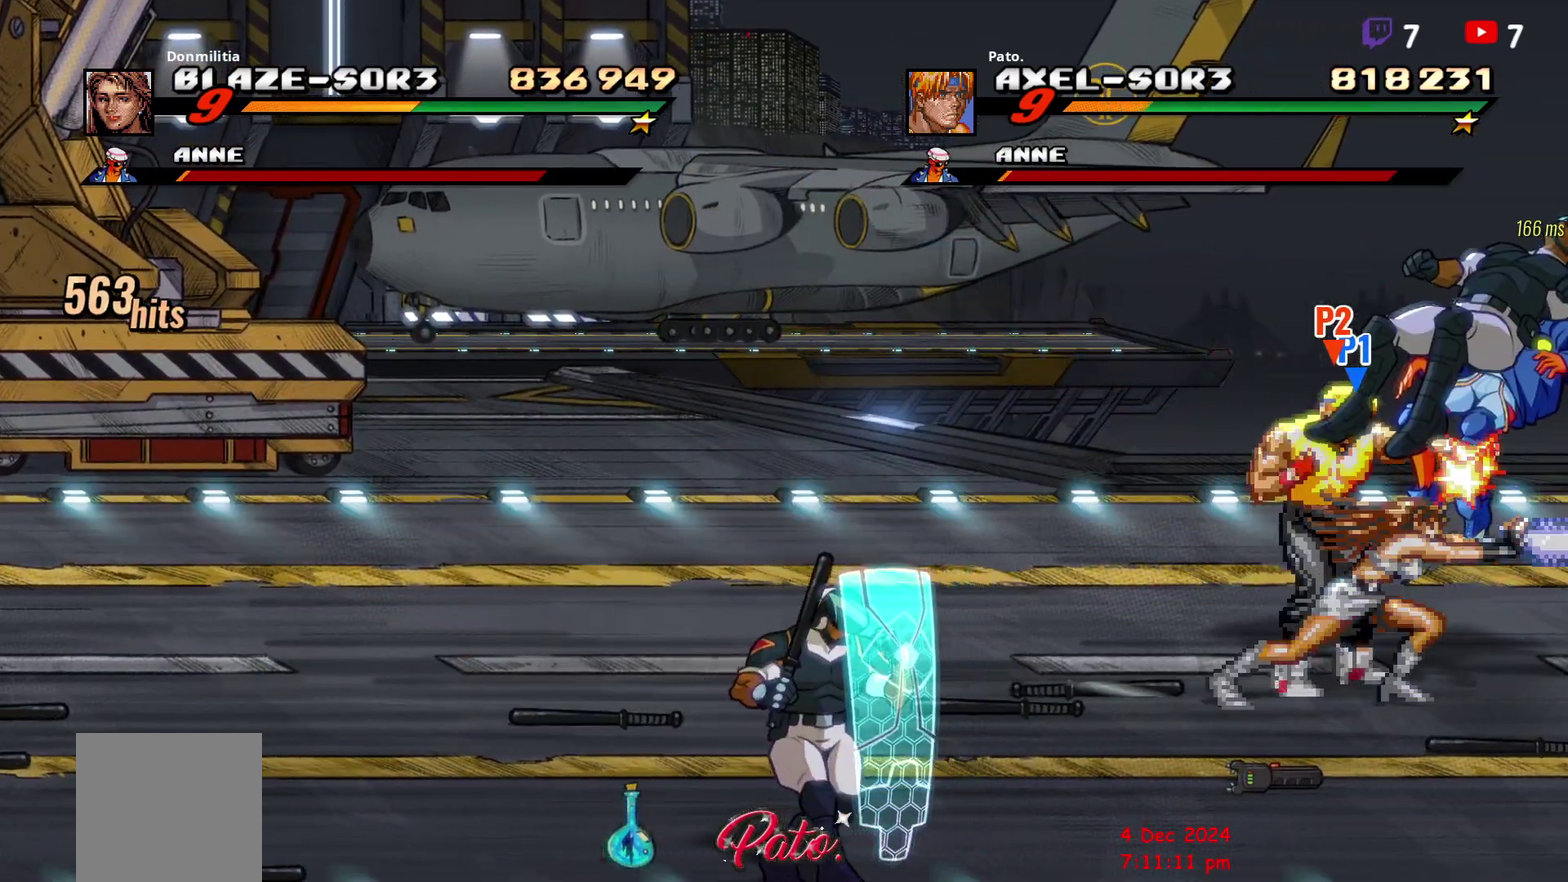
{"buttons": ["Y"], "right_stick": "center", "events": [[33, "Y", "down"], [67, "Y", "up"], [133, "Y", "down"], [200, "Y", "up"], [250, "Y", "down"], [300, "Y", "up"], [350, "Y", "down"], [417, "Y", "up"], [483, "Y", "down"]]}
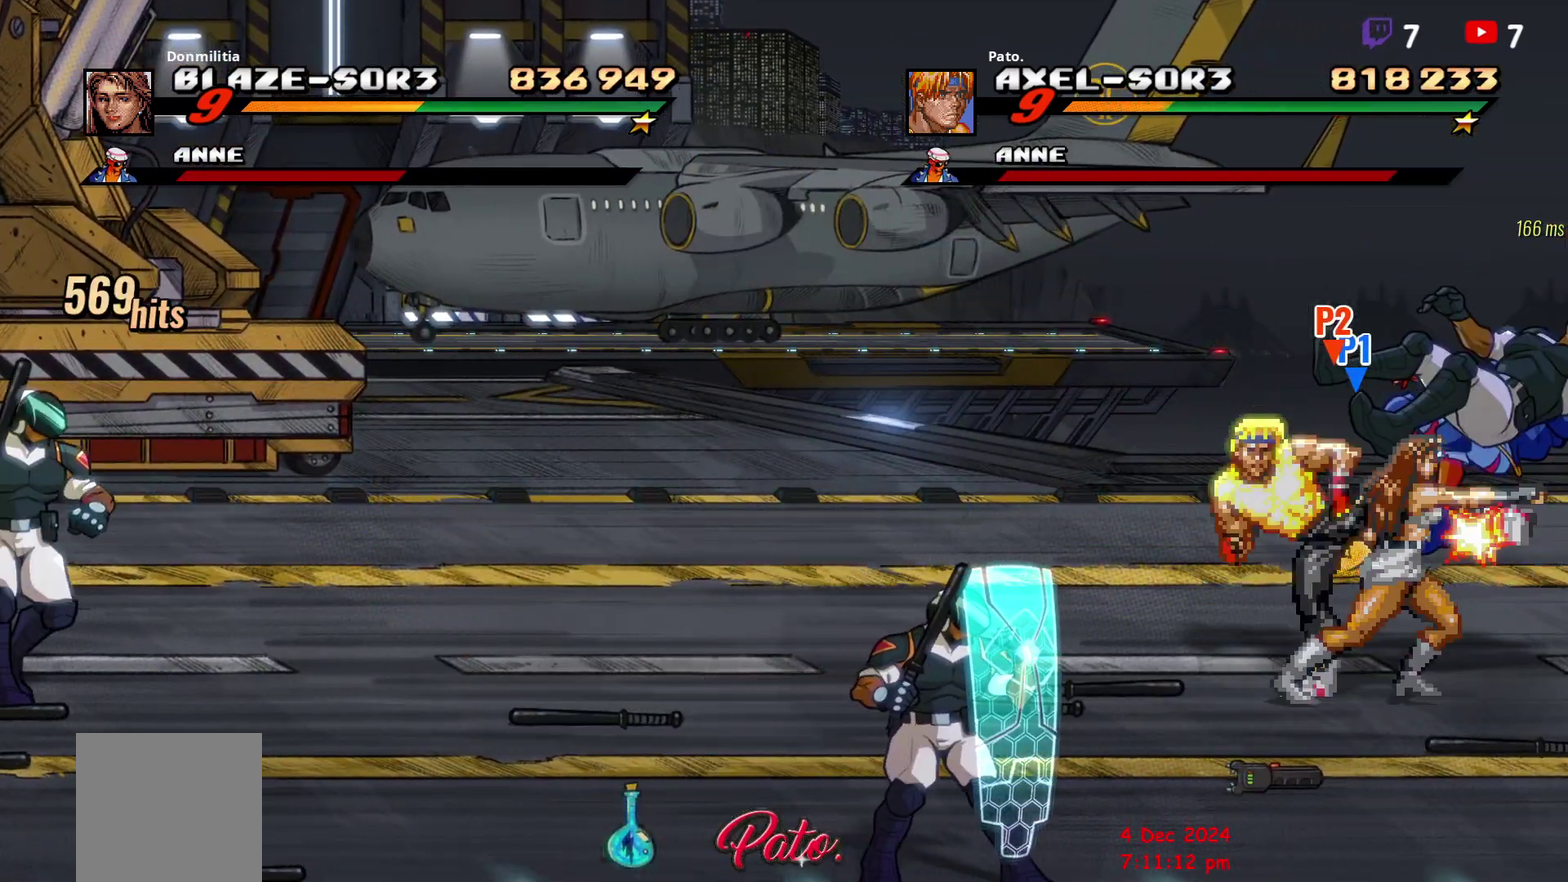
{"buttons": [], "right_stick": "center", "events": [[17, "Y", "up"], [83, "Y", "down"], [150, "Y", "up"], [217, "Y", "down"], [250, "Y", "up"], [283, "Y", "down"], [367, "Y", "up"], [417, "Y", "down"], [500, "Y", "up"]]}
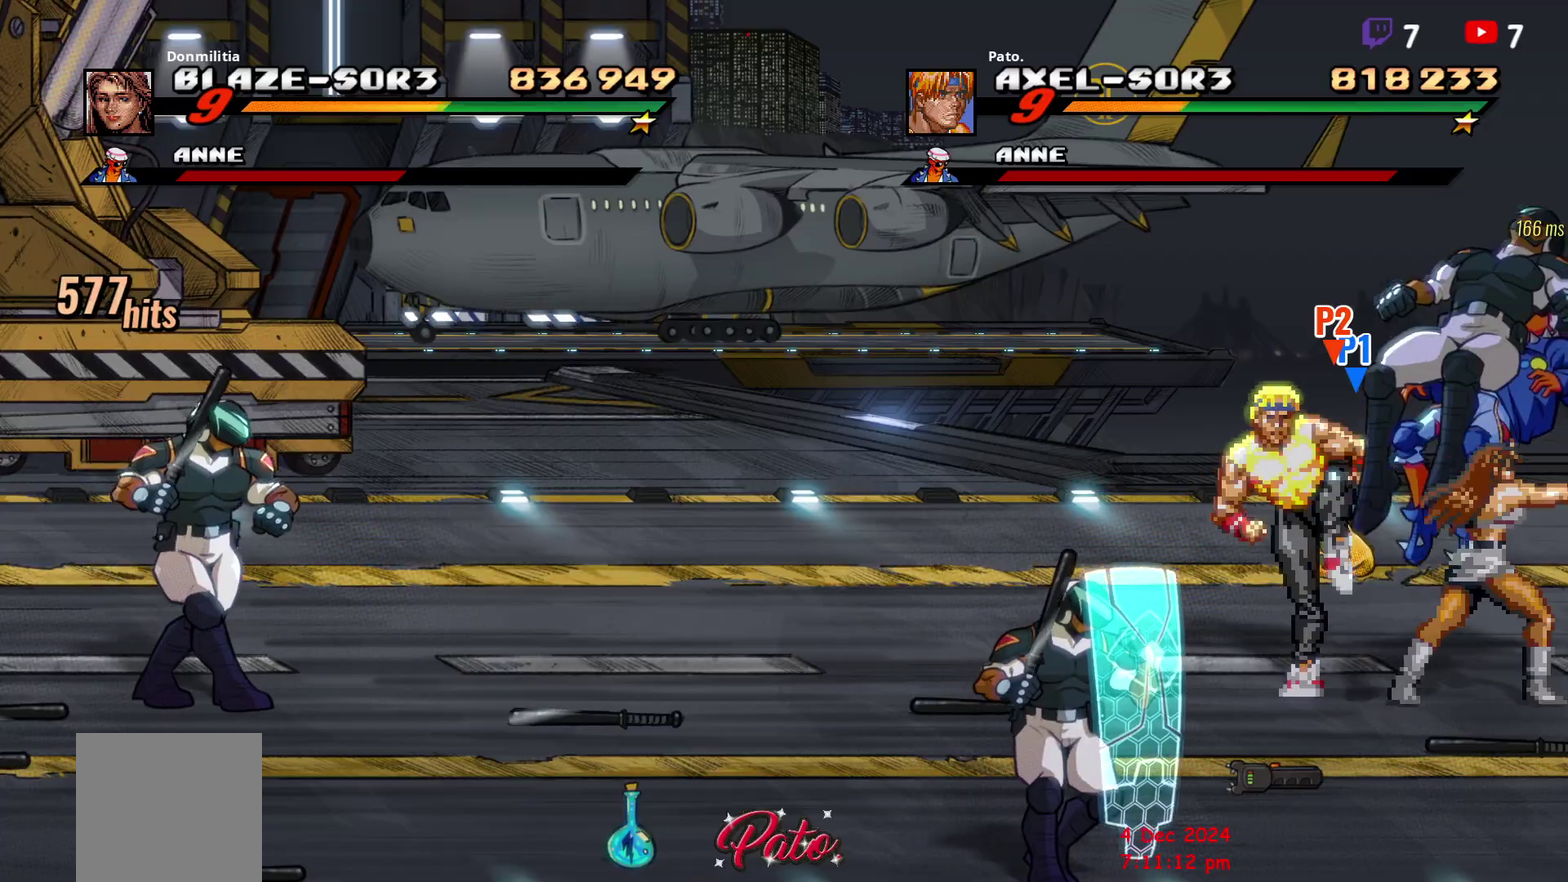
{"buttons": ["Y"], "right_stick": "center", "events": [[33, "Y", "down"], [67, "Y", "up"], [133, "Y", "down"], [200, "Y", "up"], [267, "Y", "down"], [350, "Y", "up"], [450, "Y", "down"]]}
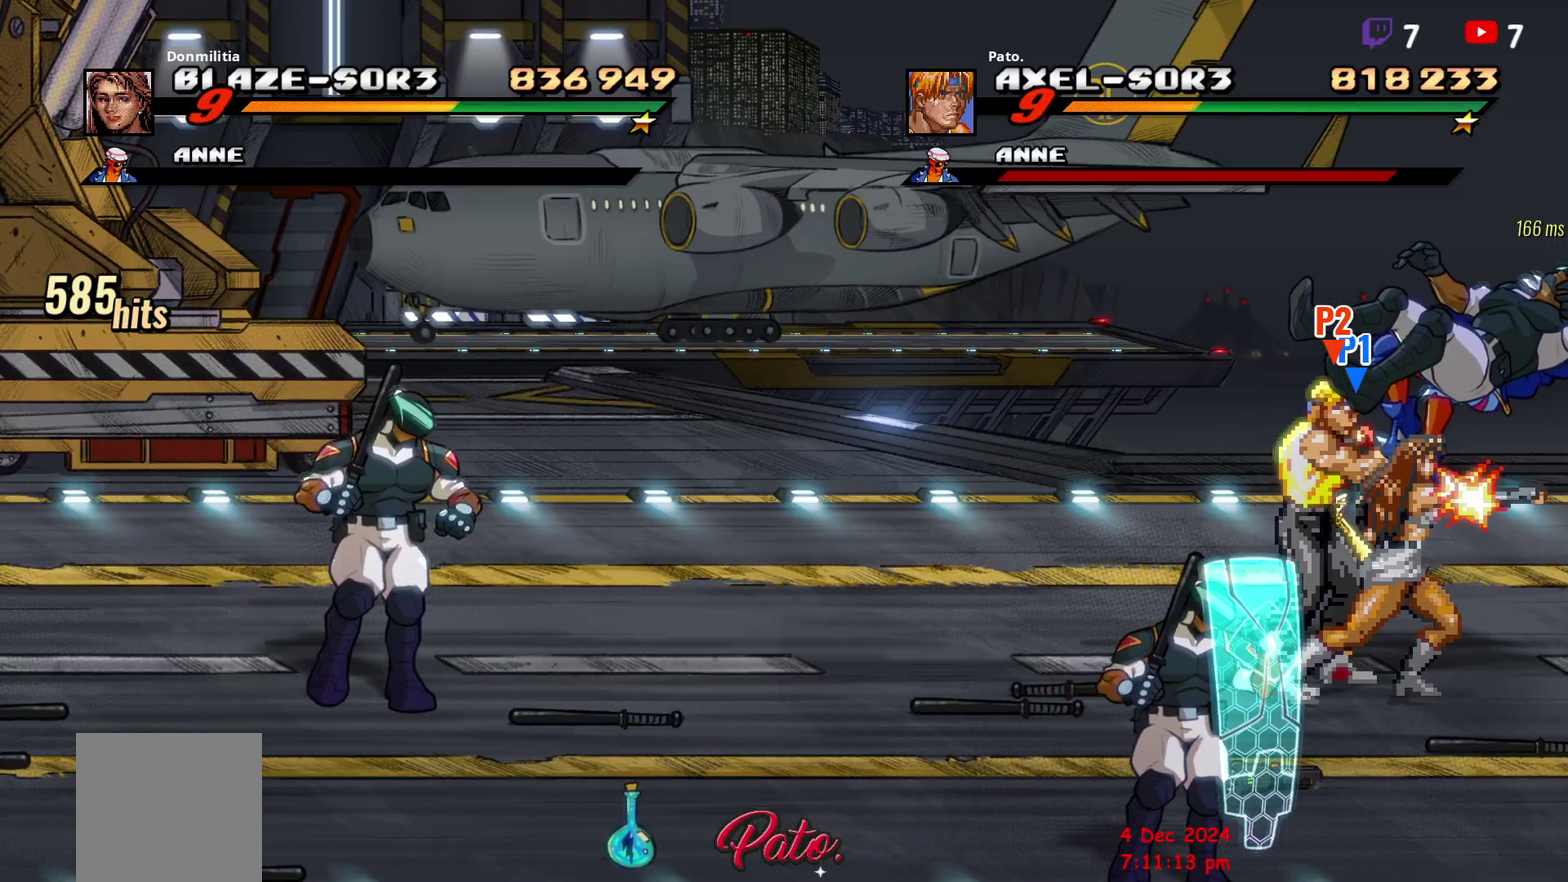
{"buttons": ["Y"], "right_stick": "center", "events": [[33, "Y", "up"], [100, "Y", "down"], [183, "Y", "up"], [233, "Y", "down"], [300, "Y", "up"], [367, "Y", "down"], [433, "Y", "up"], [483, "Y", "down"]]}
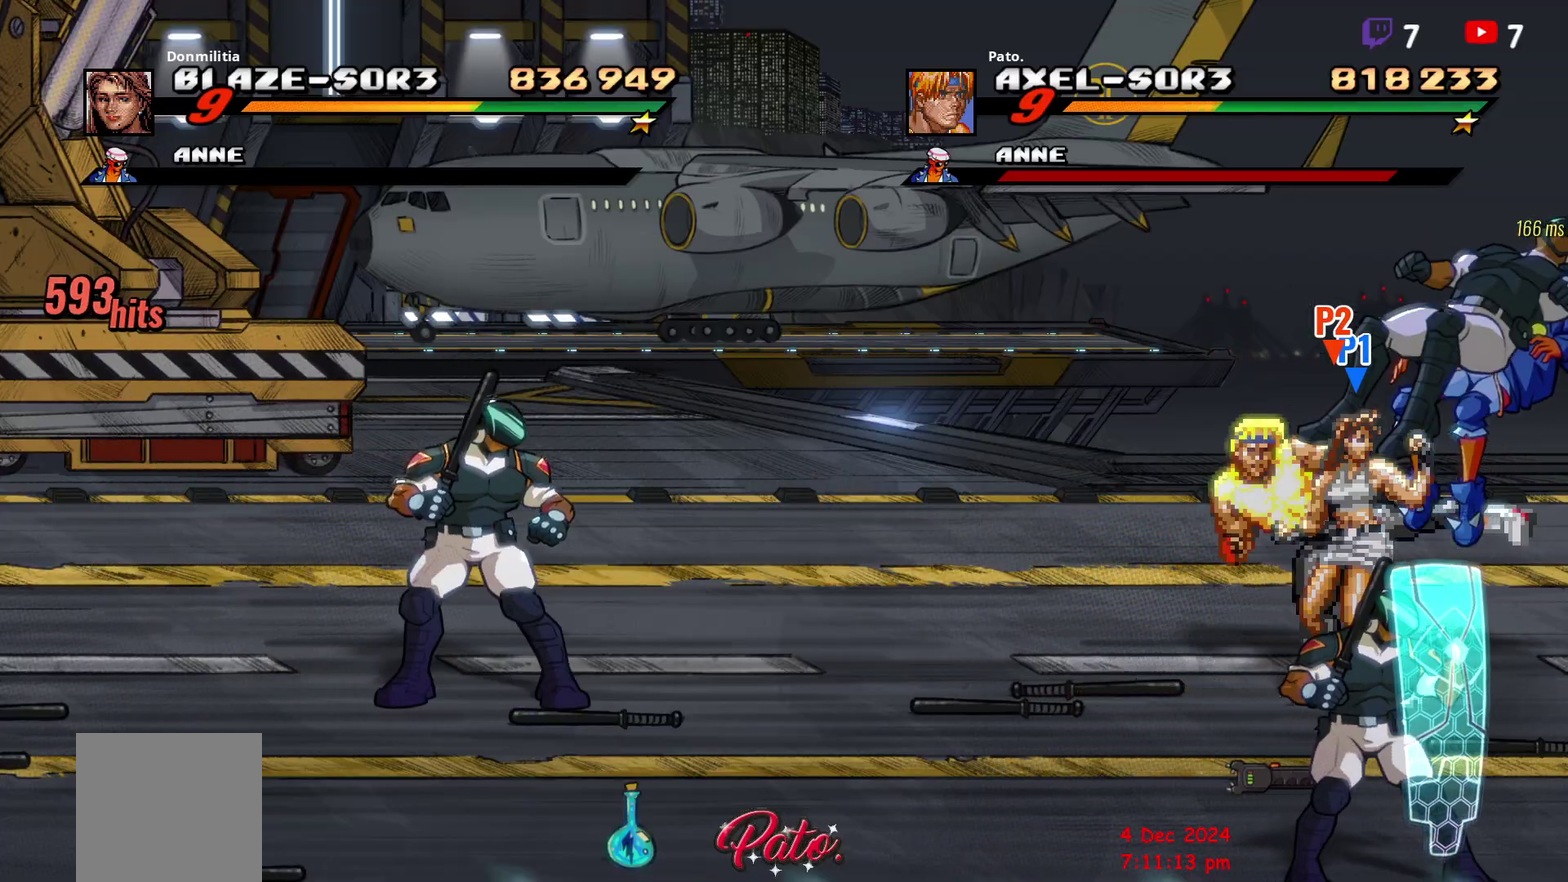
{"buttons": [], "right_stick": "center", "events": [[50, "Y", "up"], [117, "Y", "down"], [200, "Y", "up"], [250, "Y", "down"], [317, "Y", "up"], [383, "Y", "down"], [467, "Y", "up"]]}
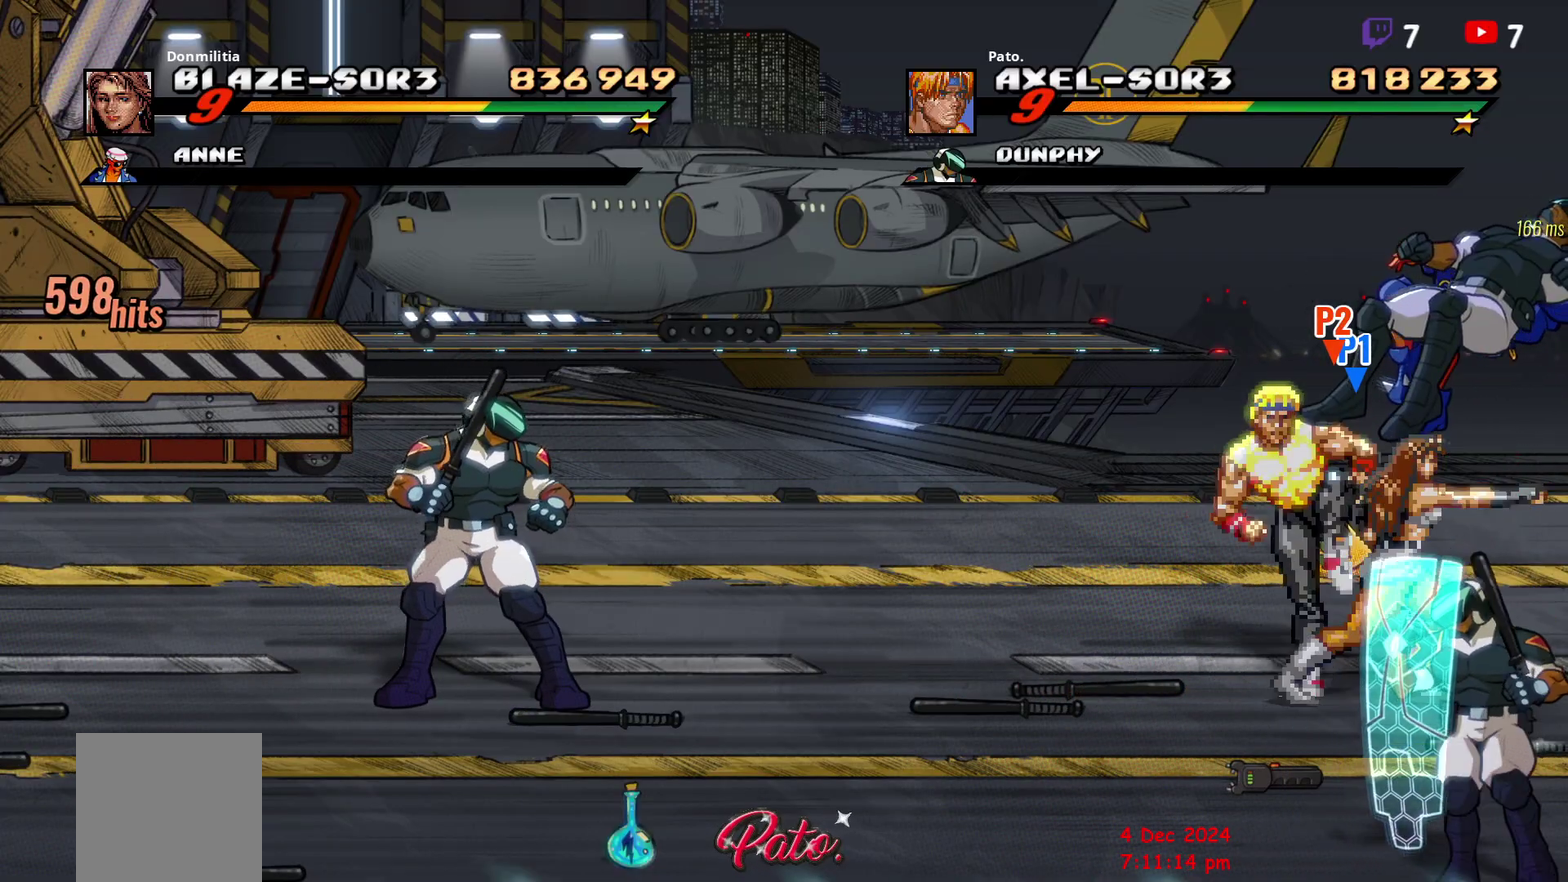
{"buttons": ["Y"], "right_stick": "center", "events": [[17, "Y", "down"], [83, "Y", "up"], [217, "Y", "down"], [283, "Y", "up"], [350, "Y", "down"], [417, "Y", "up"], [483, "Y", "down"]]}
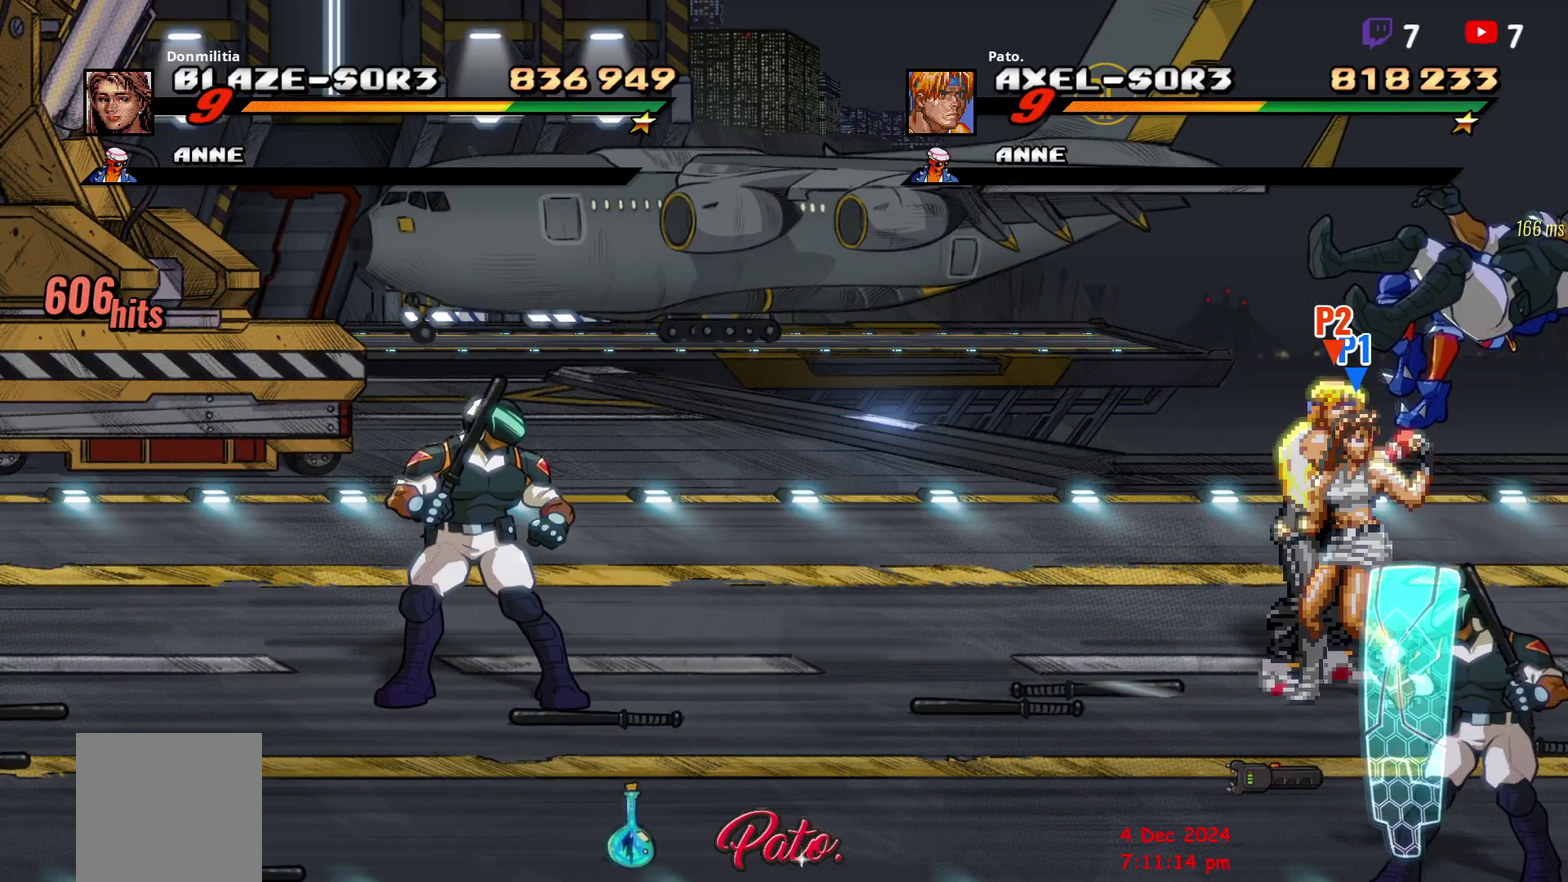
{"buttons": [], "right_stick": "center", "events": [[50, "Y", "up"], [117, "Y", "down"], [167, "Y", "up"], [233, "Y", "down"], [317, "Y", "up"], [400, "Y", "down"], [467, "Y", "up"]]}
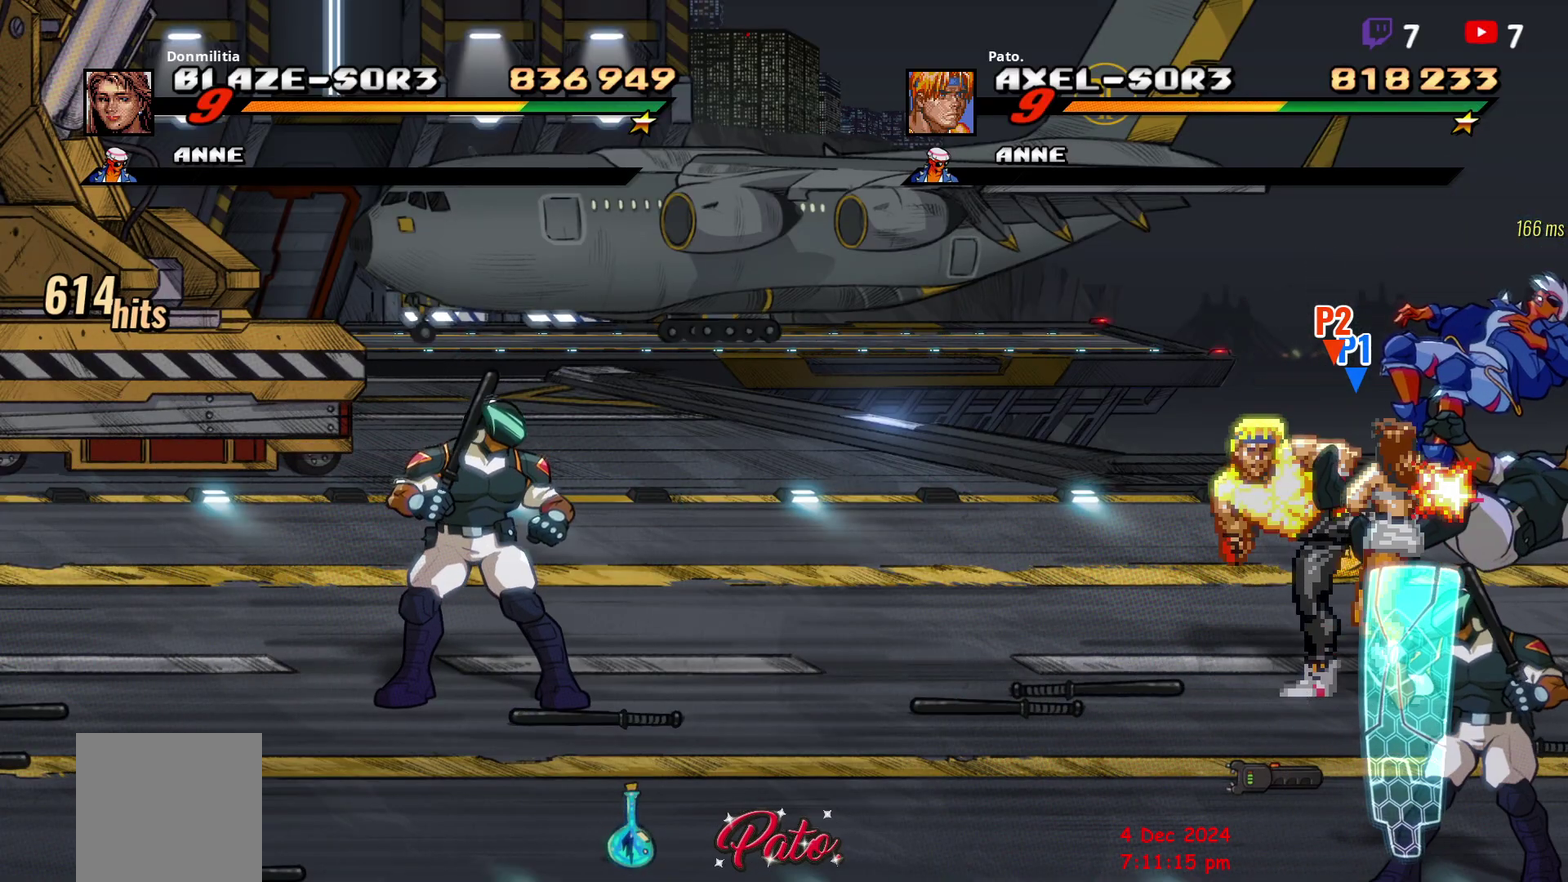
{"buttons": [], "right_stick": "center", "events": [[33, "Y", "down"], [117, "Y", "up"], [167, "Y", "down"], [250, "Y", "up"], [300, "Y", "down"], [500, "Y", "up"]]}
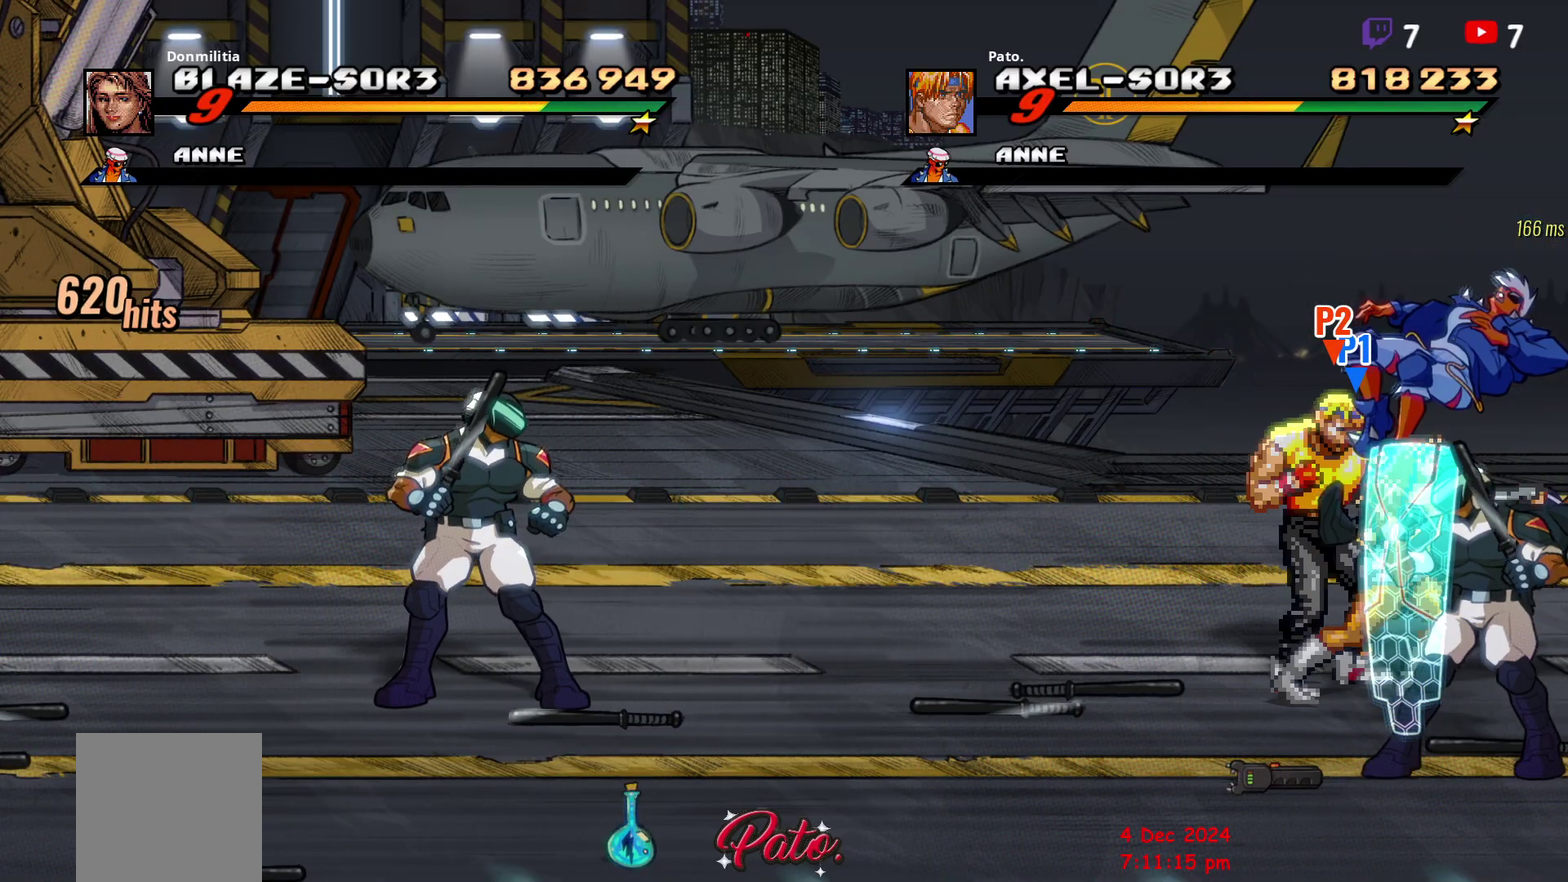
{"buttons": ["Y", "DPAD_RIGHT"], "right_stick": "center", "events": [[50, "Y", "down"], [100, "Y", "up"], [150, "Y", "down"], [233, "Y", "up"], [283, "Y", "down"], [483, "DPAD_RIGHT", "down"]]}
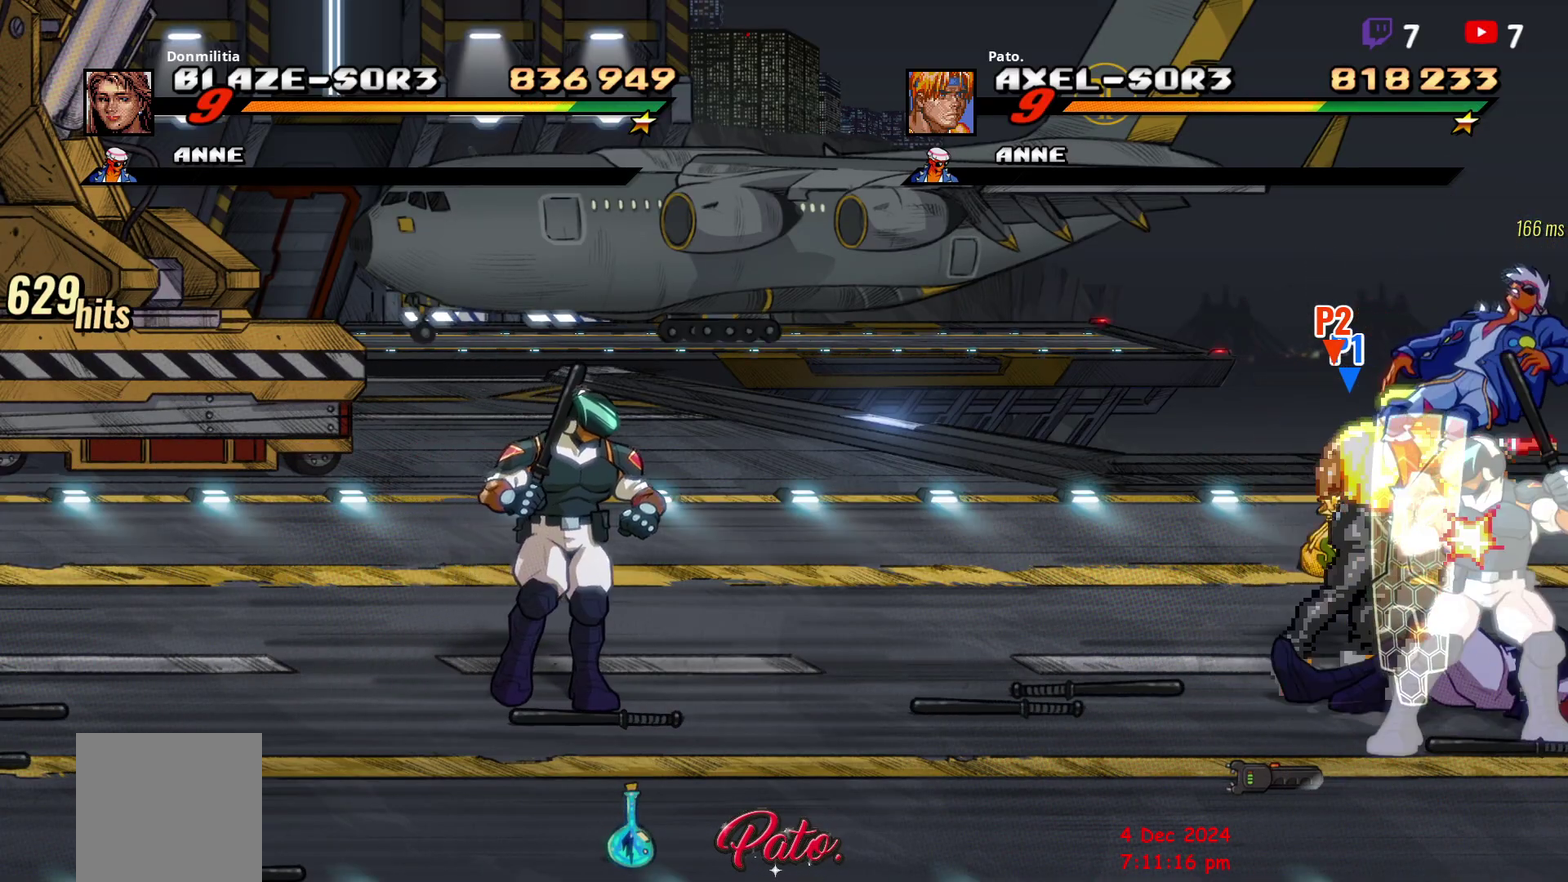
{"buttons": ["L1", "DPAD_RIGHT"], "right_stick": "center", "events": [[367, "Y", "up"], [433, "L1", "down"]]}
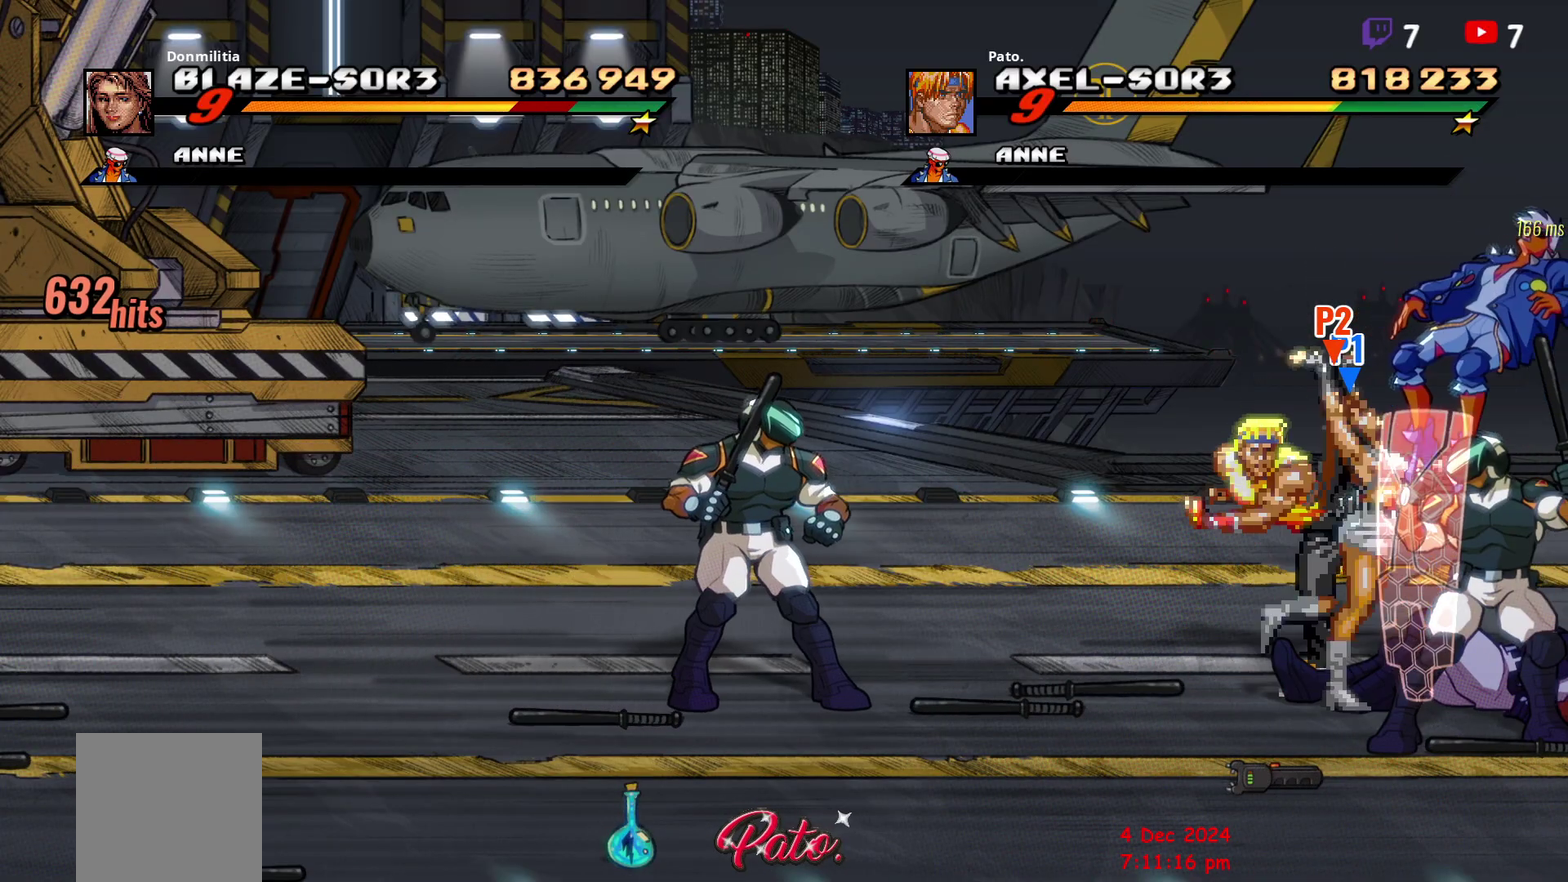
{"buttons": ["Y", "DPAD_RIGHT"], "right_stick": "center", "events": [[50, "L1", "up"], [117, "L1", "down"], [250, "L1", "up"], [467, "Y", "down"]]}
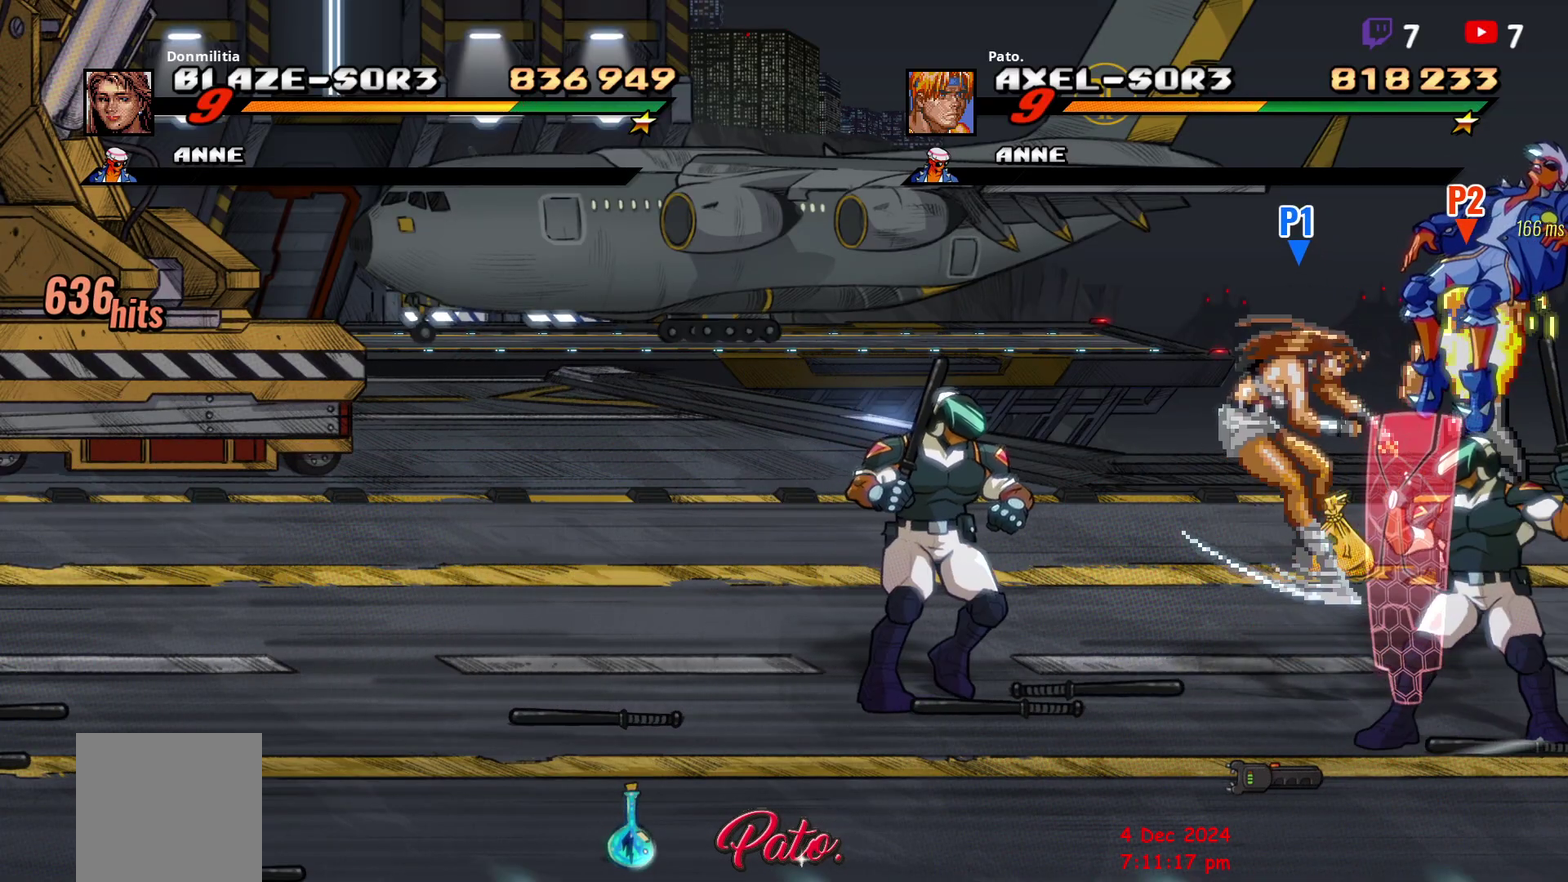
{"buttons": ["DPAD_DOWN", "DPAD_LEFT"], "right_stick": "center", "events": [[67, "Y", "up"], [117, "DPAD_DOWN", "down"], [217, "DPAD_RIGHT", "up"], [367, "DPAD_LEFT", "down"]]}
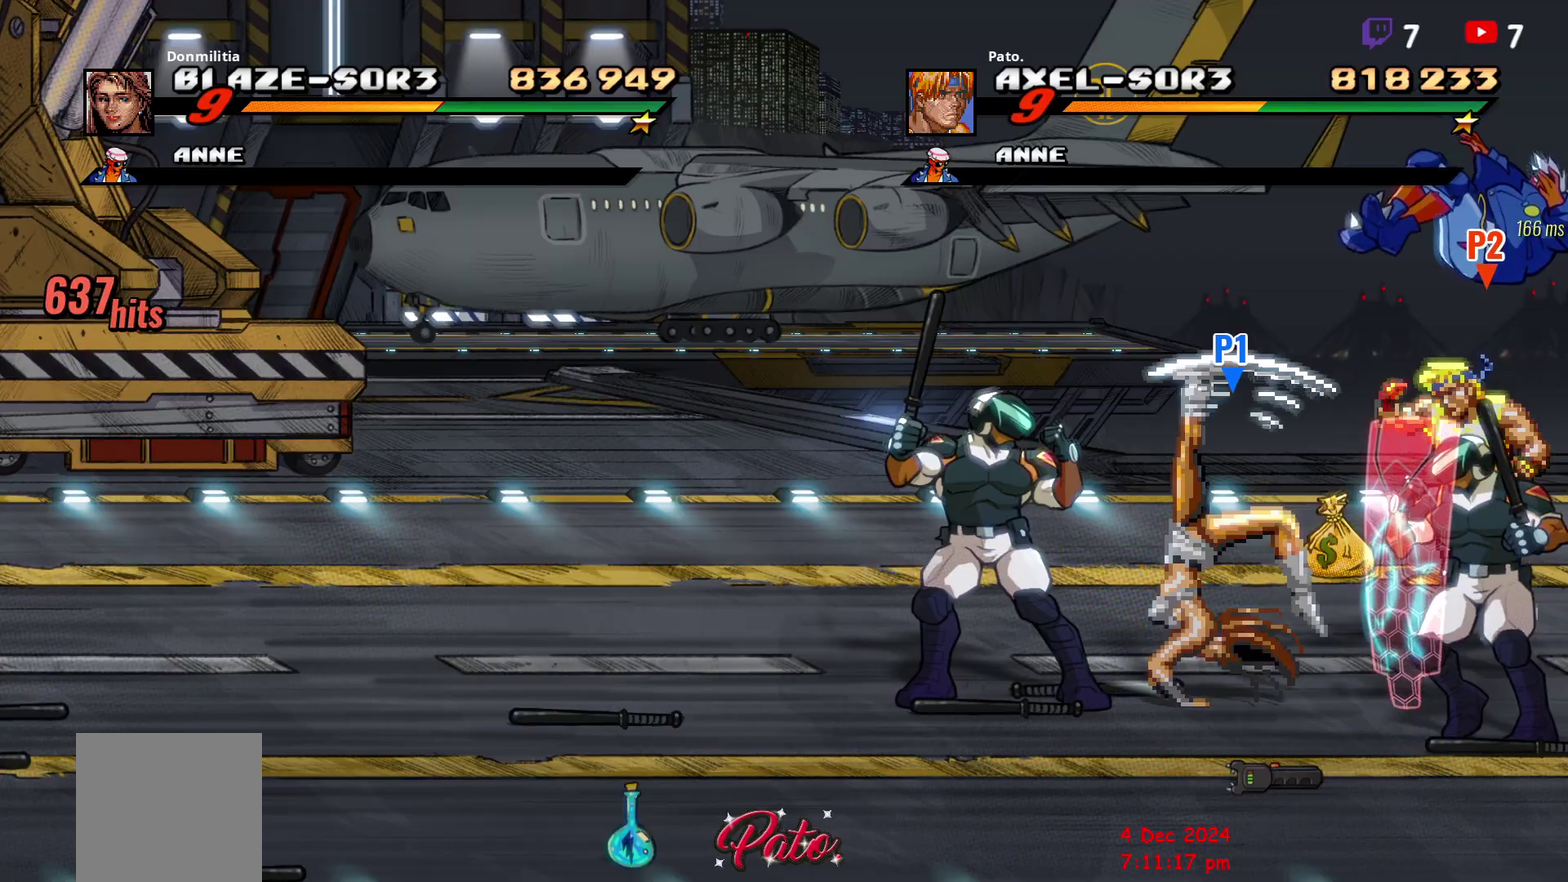
{"buttons": ["DPAD_LEFT"], "right_stick": "center", "events": [[167, "L1", "down"], [217, "DPAD_DOWN", "up"], [283, "L1", "up"], [333, "L1", "down"], [417, "L1", "up"]]}